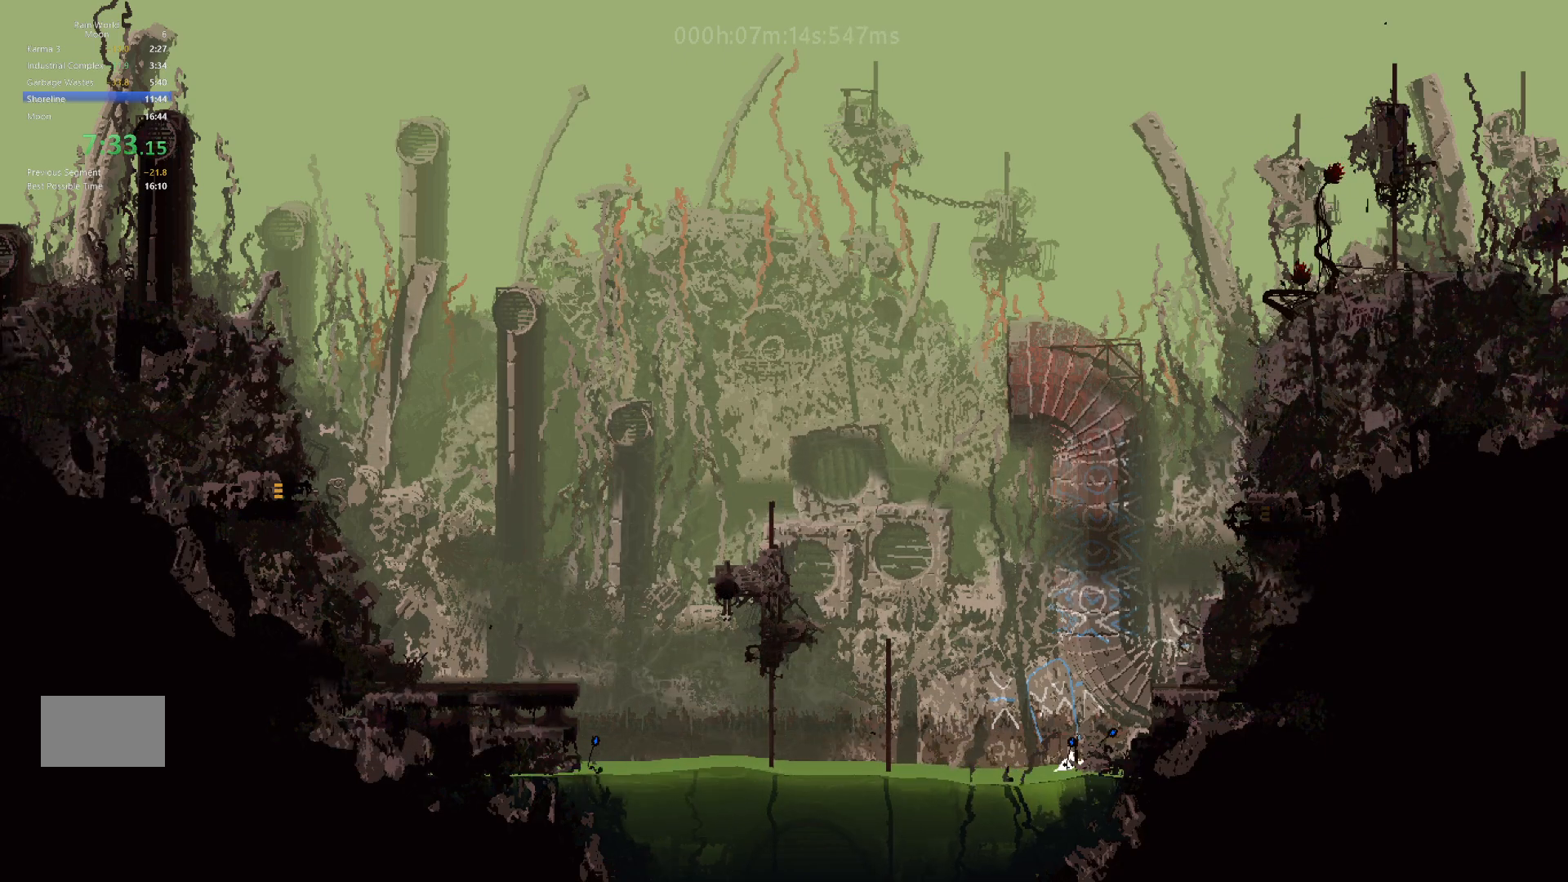
Gameplay with keyboard and mouse; each line is a JSON object with the keys held at the frame after it. "events" lists presses ("down") and releases ("up") of "down", "g", "j", "left", "right", "t" and "up" between this image and that frame as [ms after this image, input, new state], when the widget could be followed in between. No other keys are recorded. Mouse buttons are not recorded. Not read: mouse_move.
{"keys": ["j", "right"], "events": [[33, "j", "up"], [117, "j", "down"], [267, "j", "up"], [317, "up", "up"], [350, "j", "down"]]}
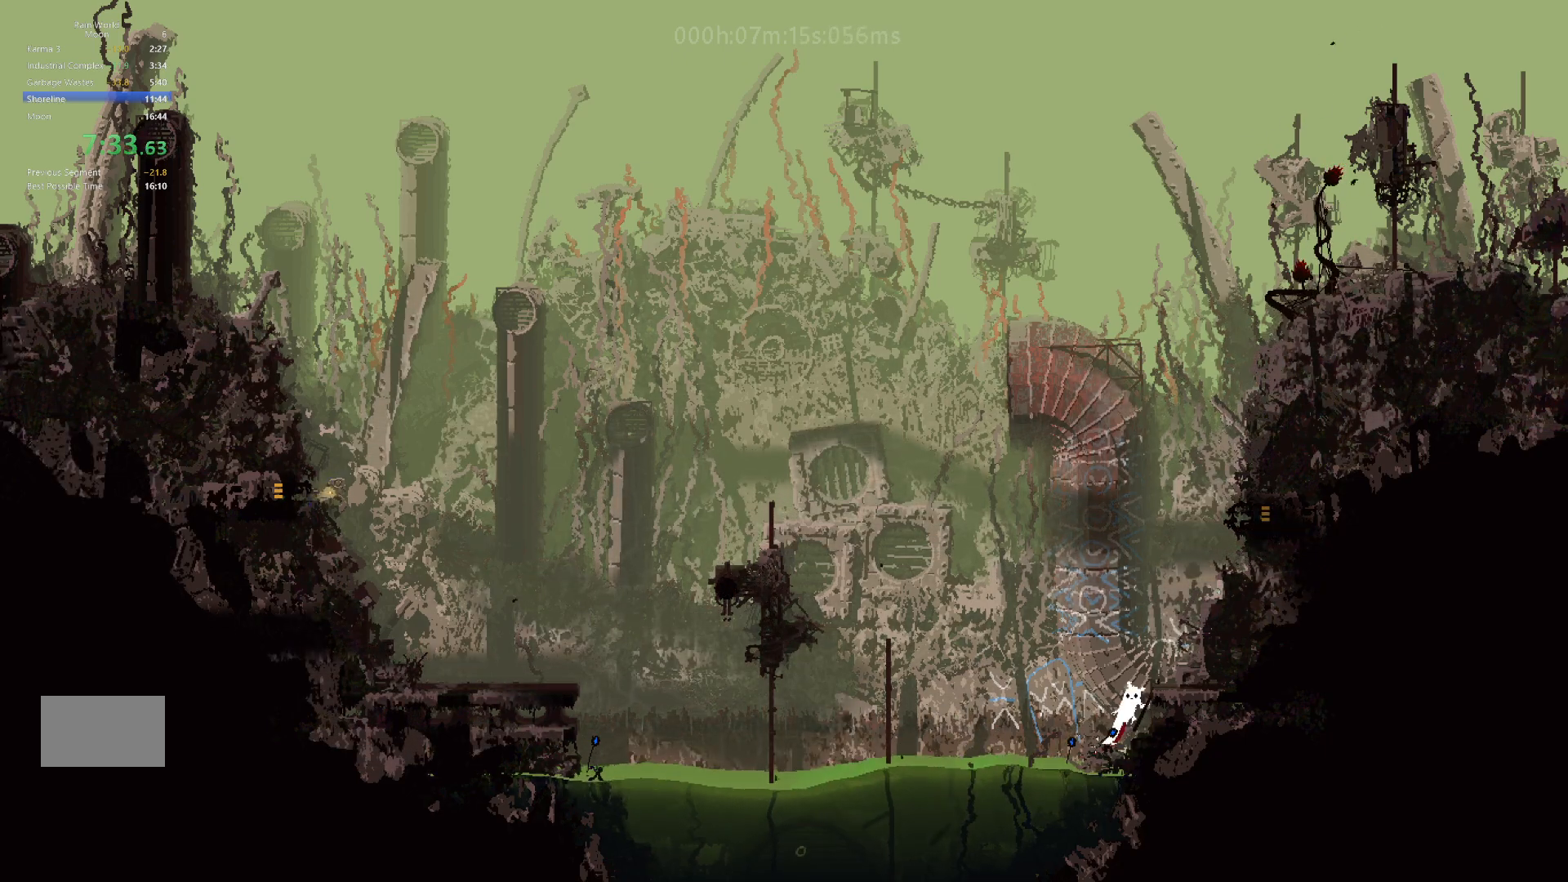
{"keys": ["j", "right"], "events": [[17, "j", "up"], [267, "j", "down"]]}
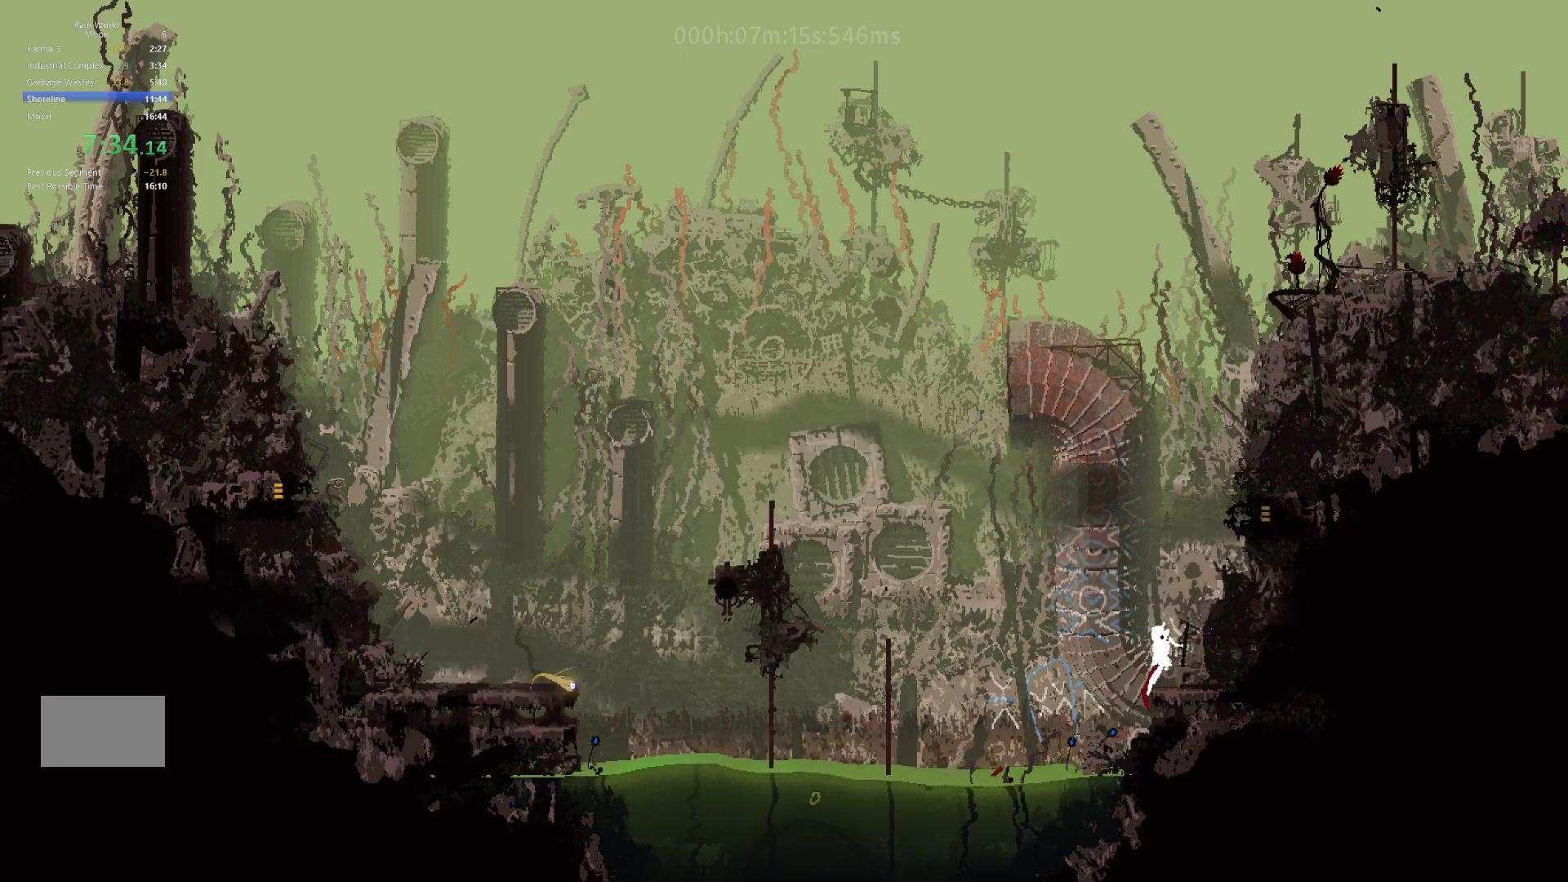
{"keys": ["j", "right"], "events": [[17, "j", "up"], [117, "right", "up"], [233, "j", "down"], [233, "right", "down"]]}
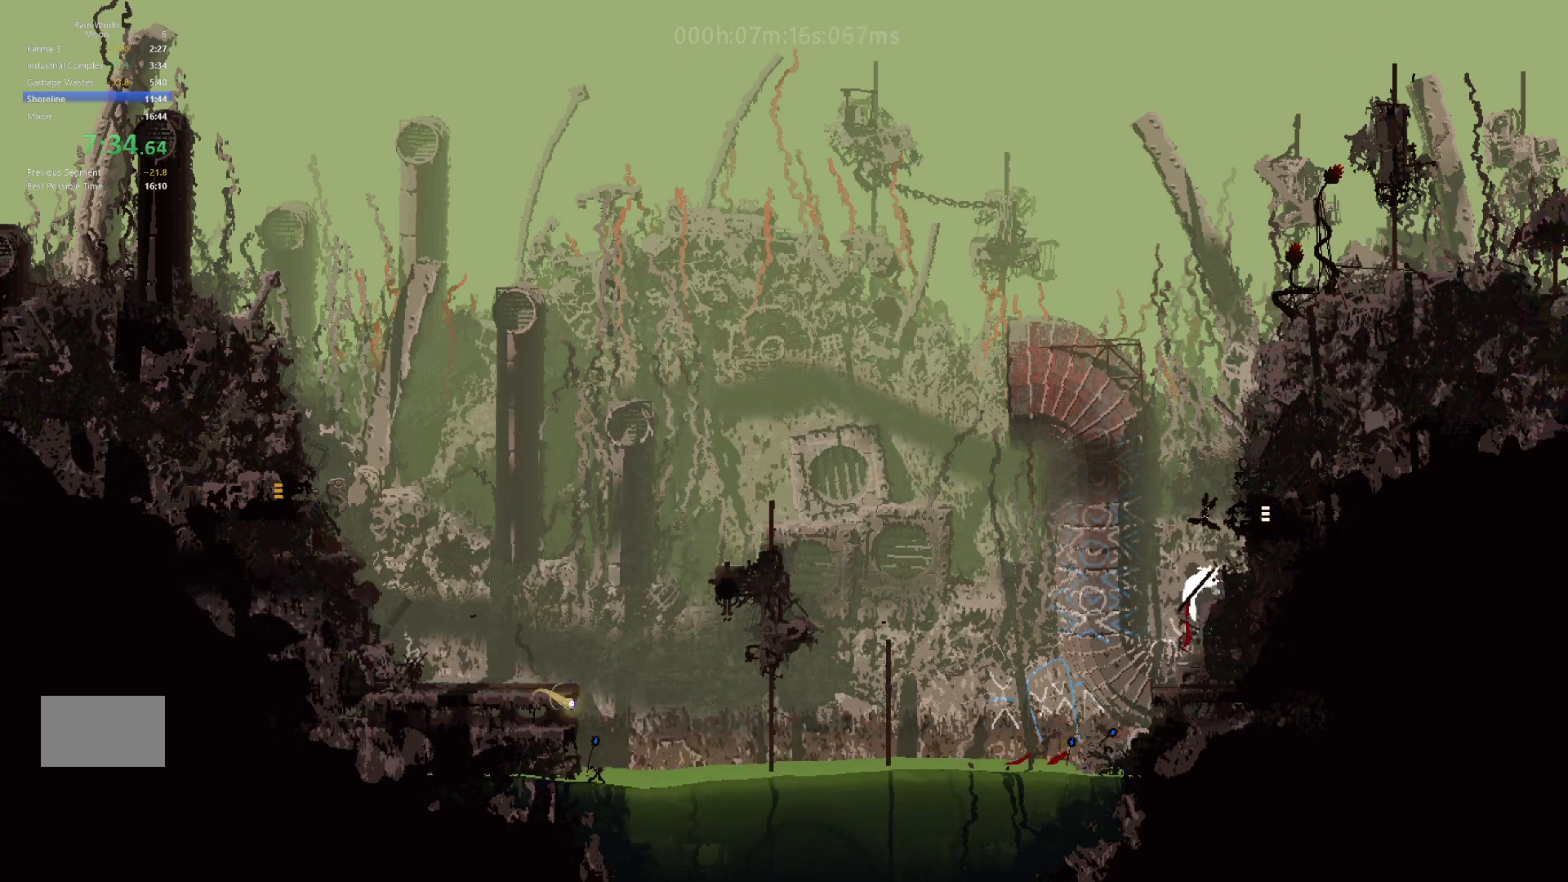
{"keys": ["j", "right"], "events": [[33, "j", "up"], [250, "j", "down"]]}
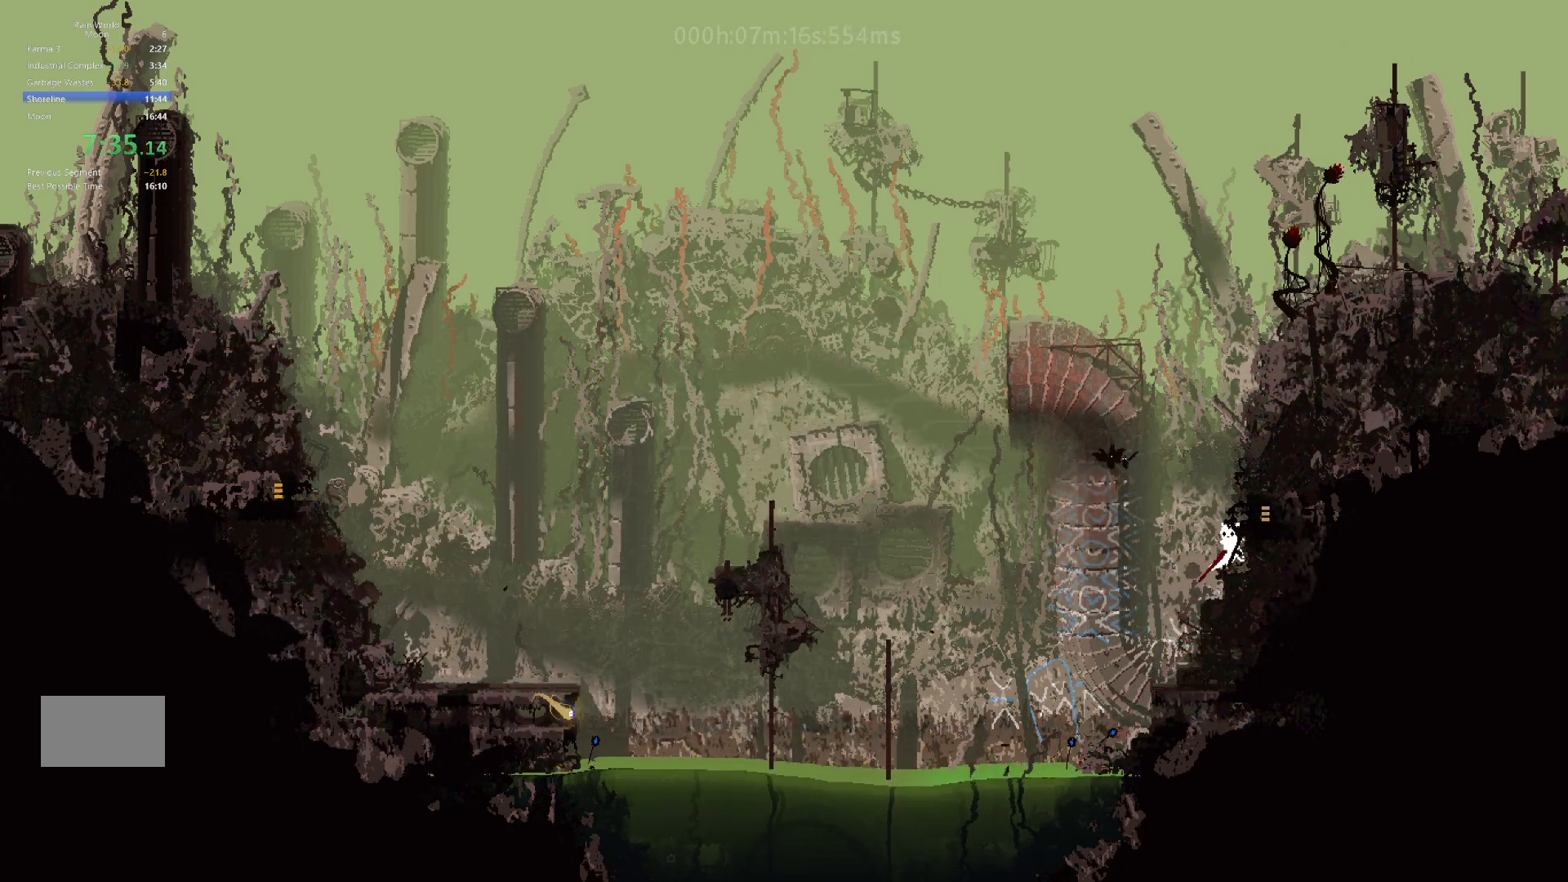
{"keys": ["right"], "events": [[17, "j", "up"], [250, "j", "down"], [417, "j", "up"]]}
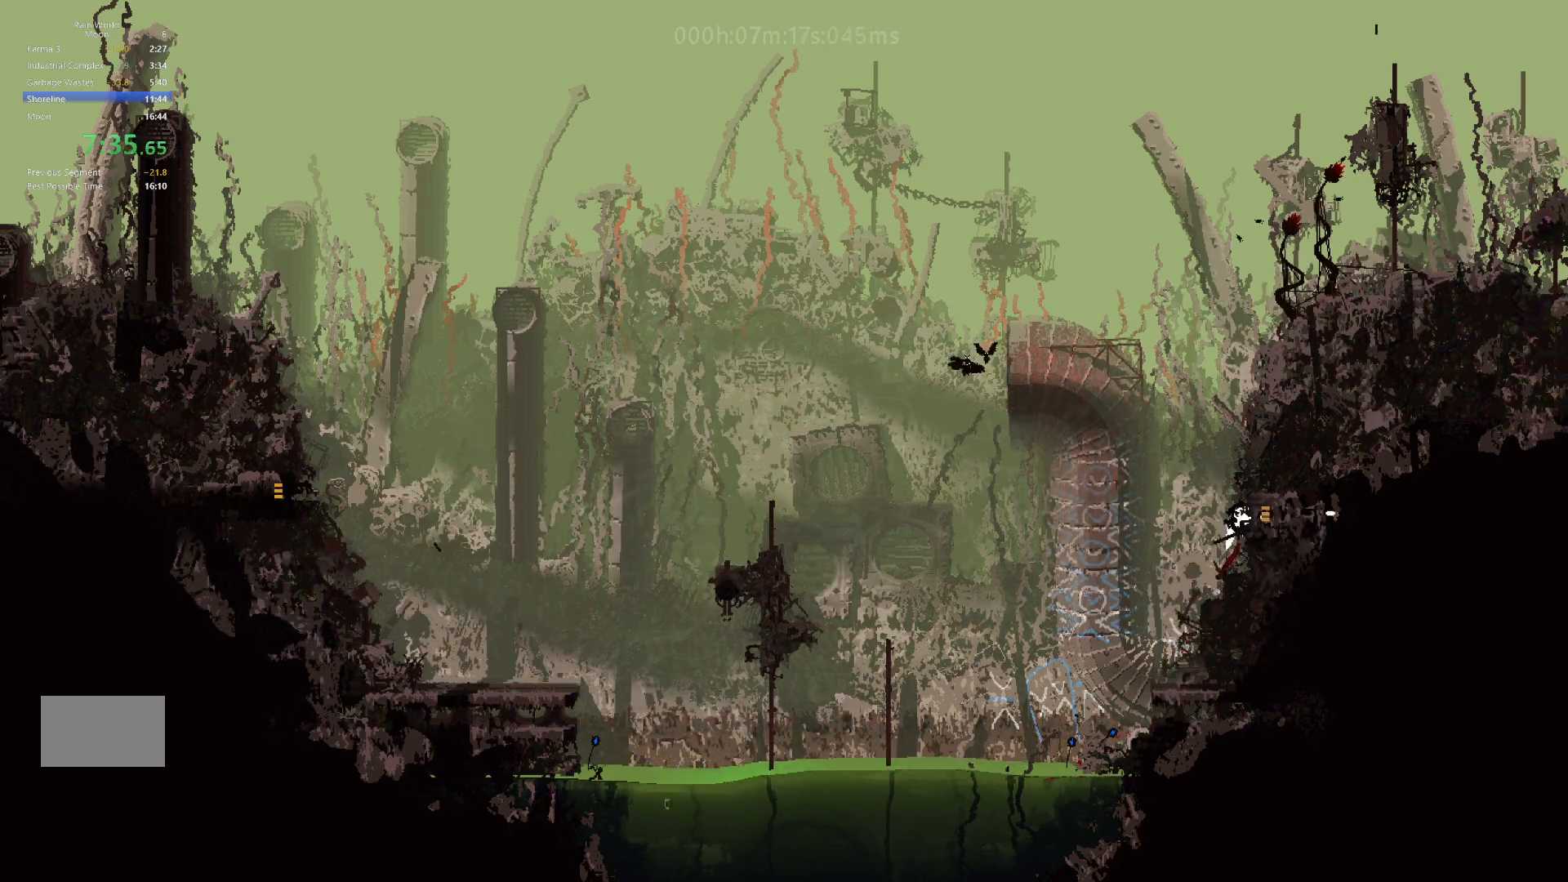
{"keys": ["j", "right"], "events": [[250, "j", "down"]]}
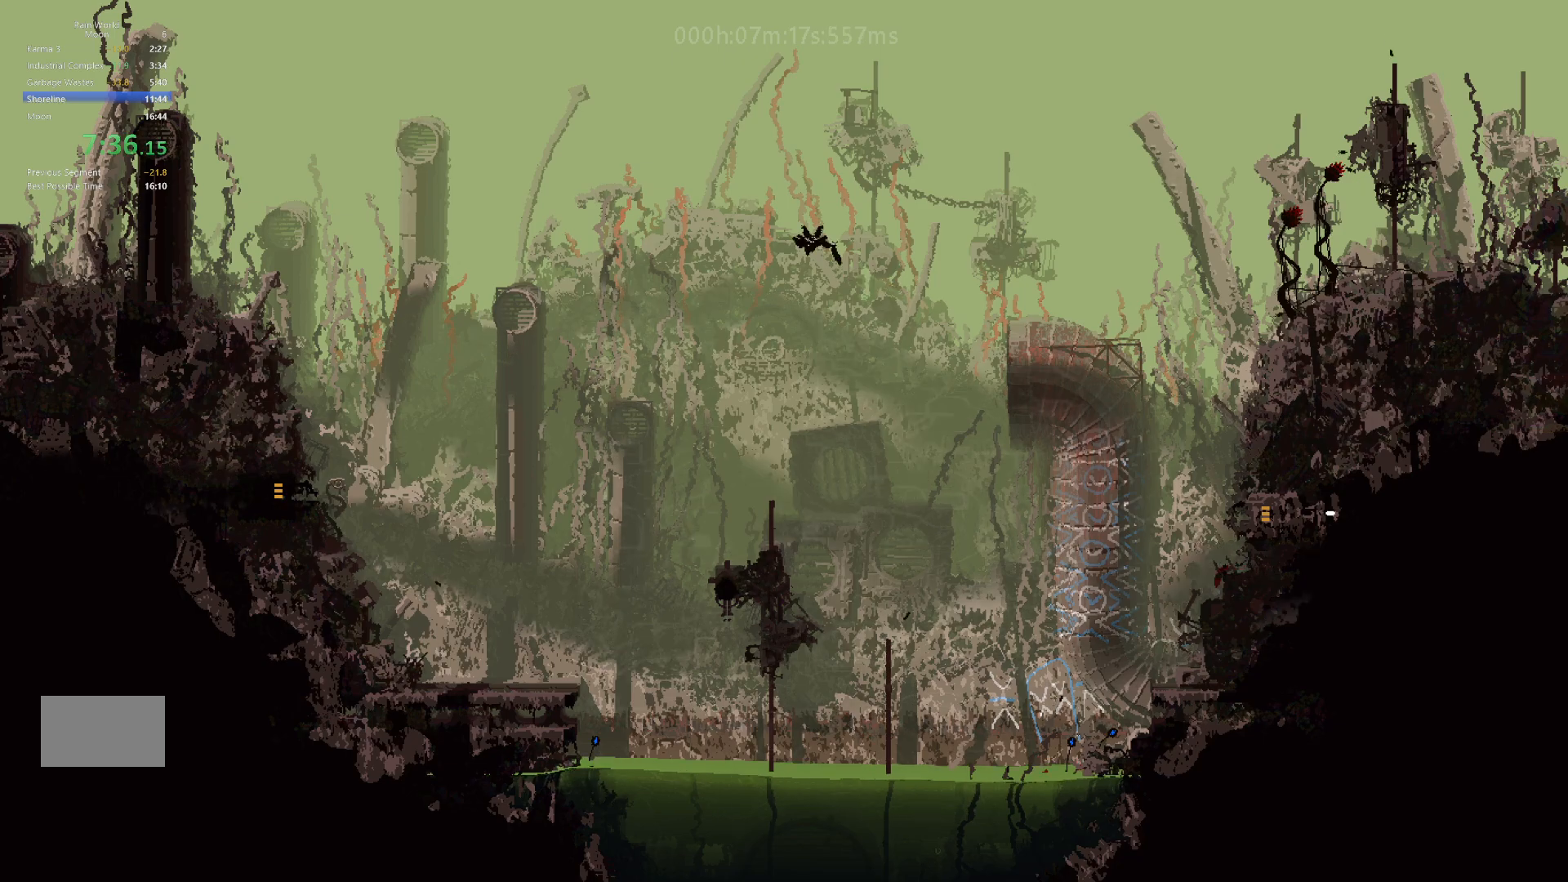
{"keys": ["j", "right"], "events": [[450, "j", "up"], [500, "j", "down"]]}
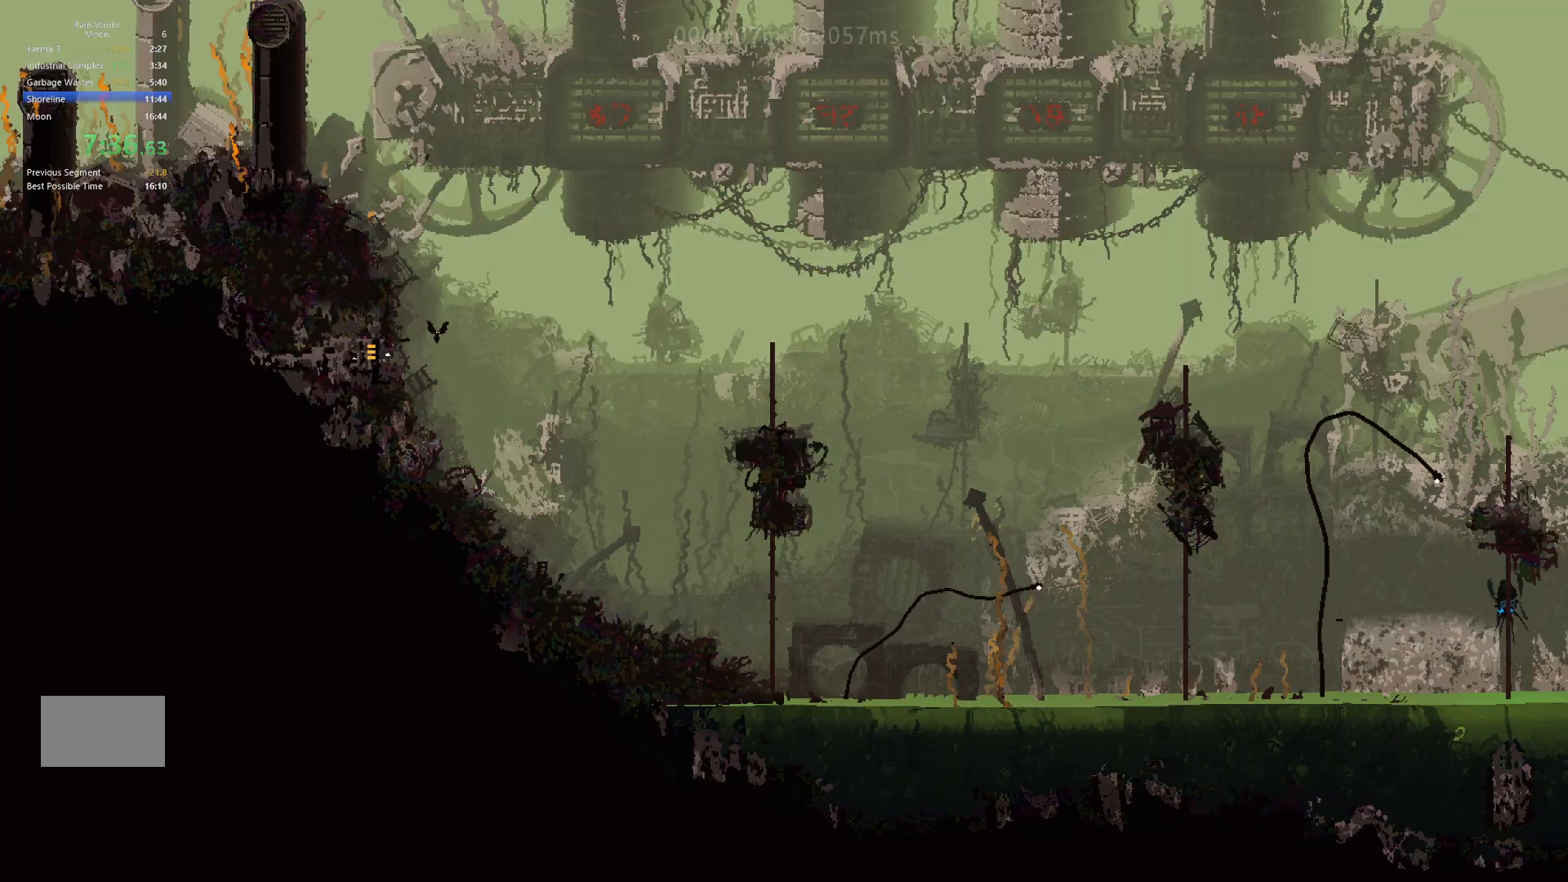
{"keys": ["down", "right"], "events": [[133, "j", "up"], [233, "down", "down"]]}
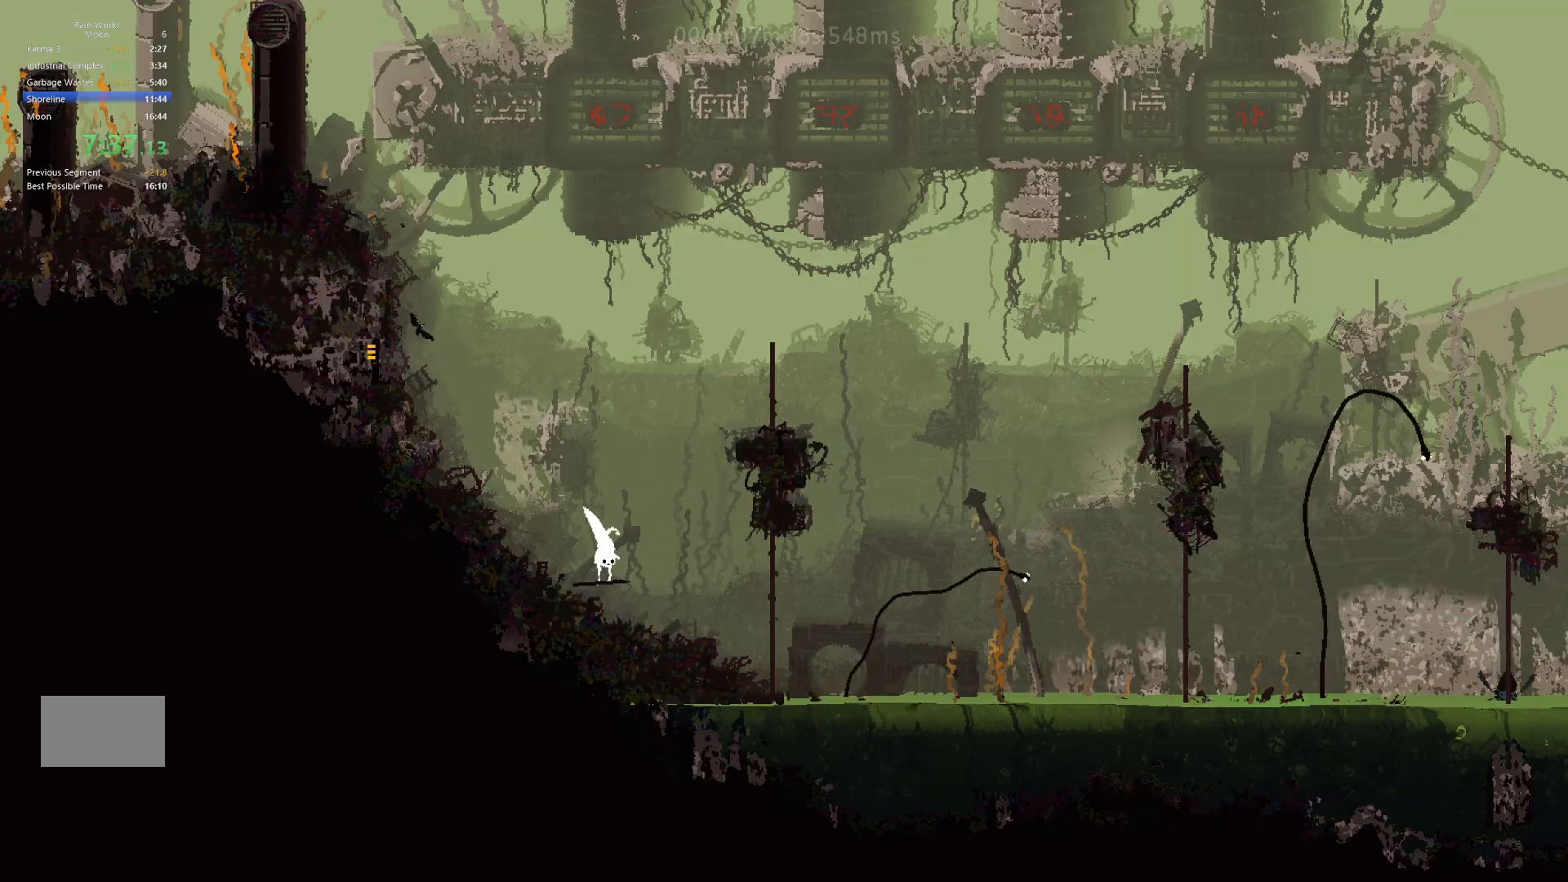
{"keys": ["down", "j", "right"], "events": [[500, "j", "down"]]}
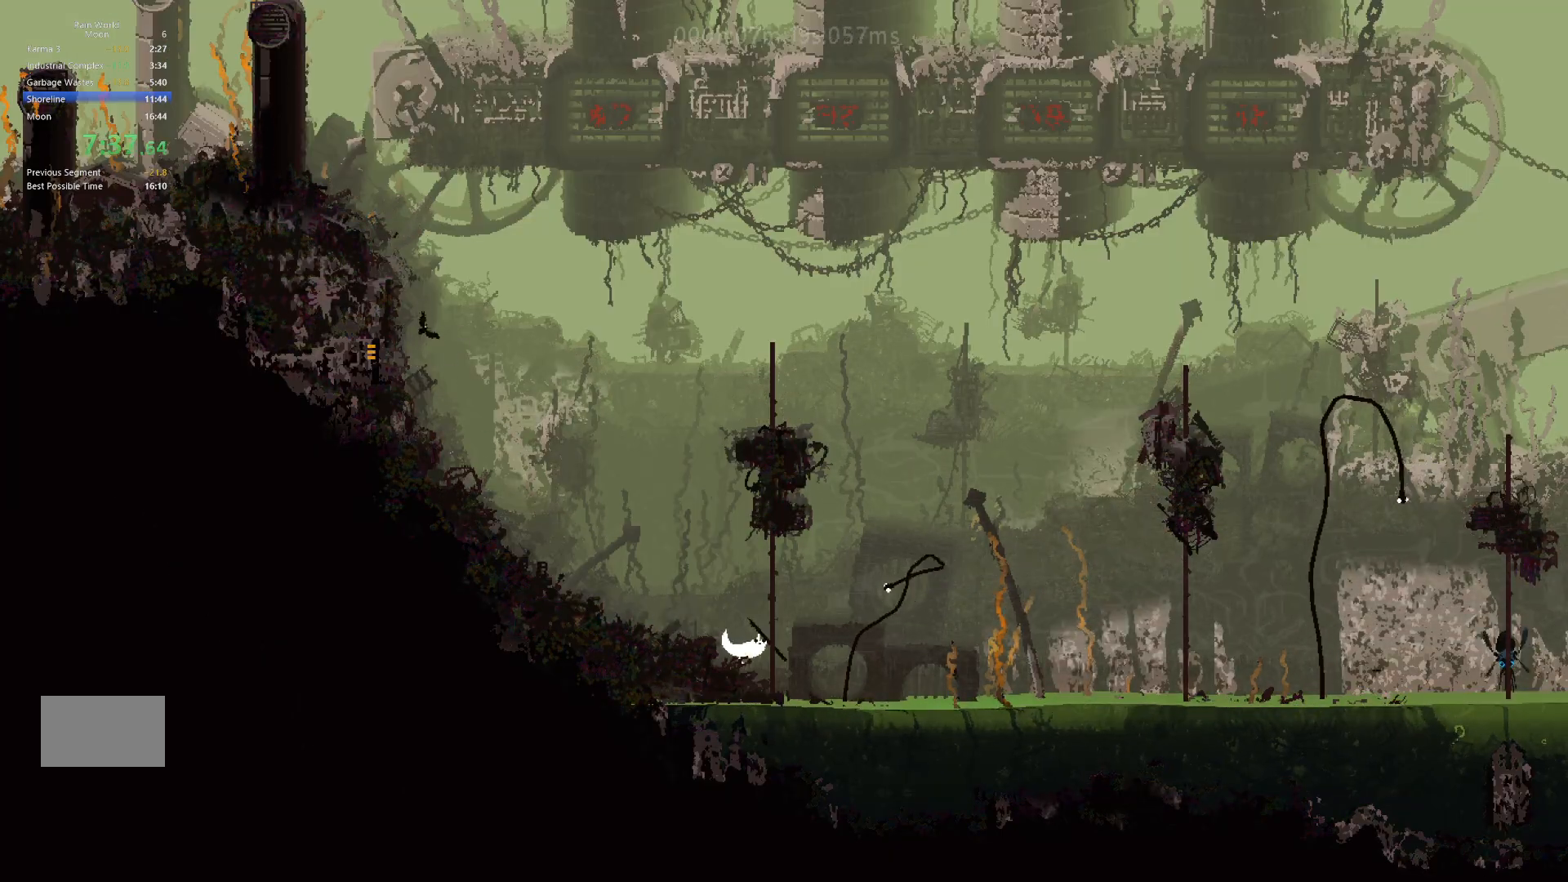
{"keys": ["right"], "events": [[100, "down", "up"], [217, "j", "up"], [383, "up", "down"], [467, "up", "up"]]}
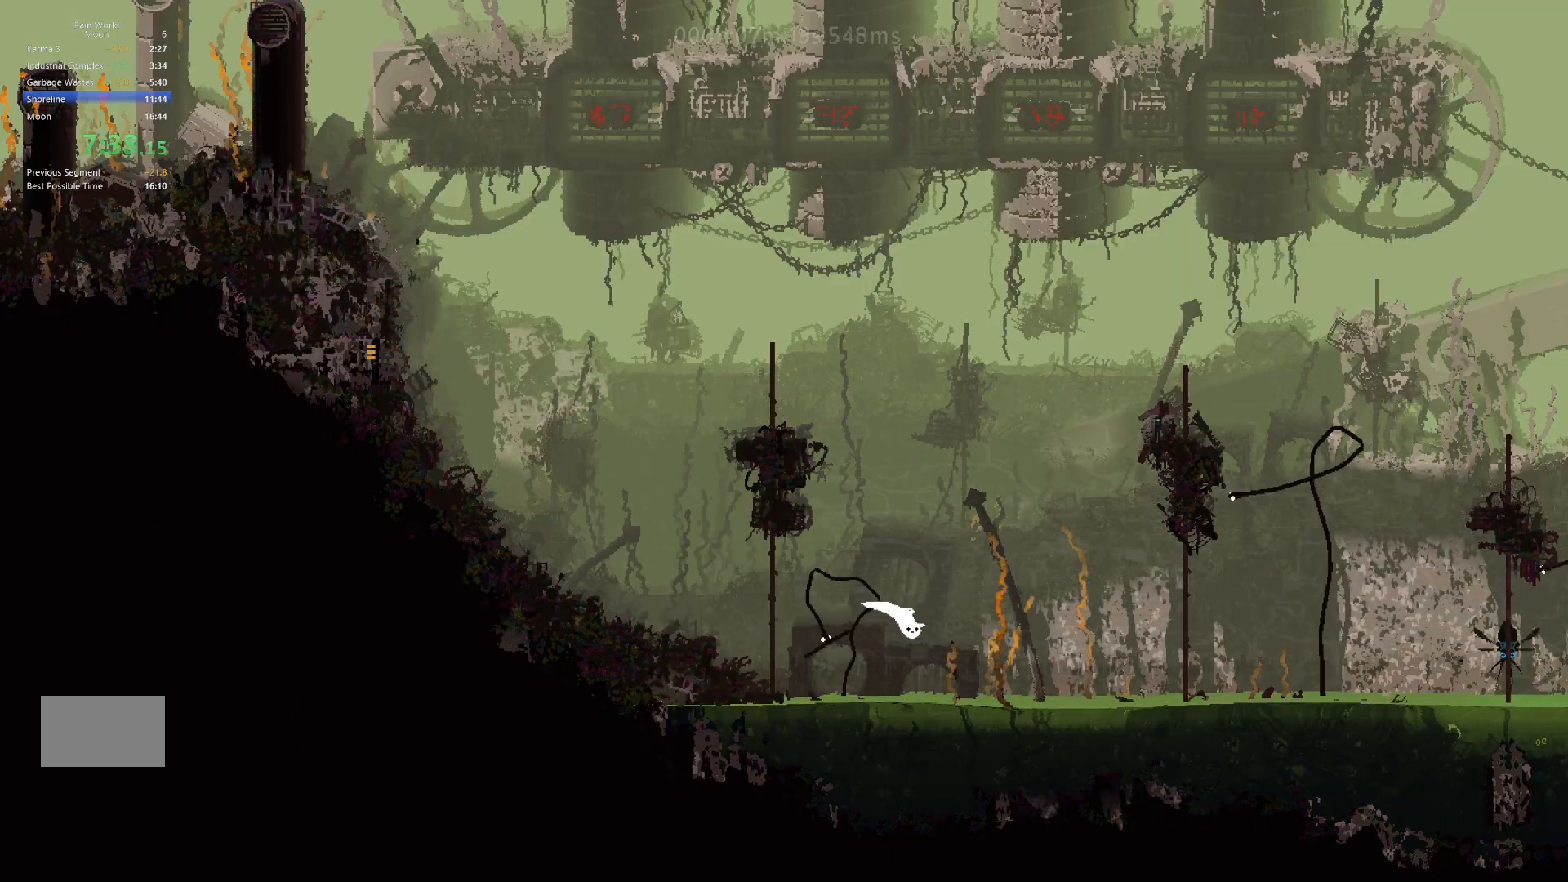
{"keys": ["right", "up"], "events": [[67, "up", "down"], [167, "up", "up"], [250, "up", "down"], [350, "j", "down"], [500, "j", "up"]]}
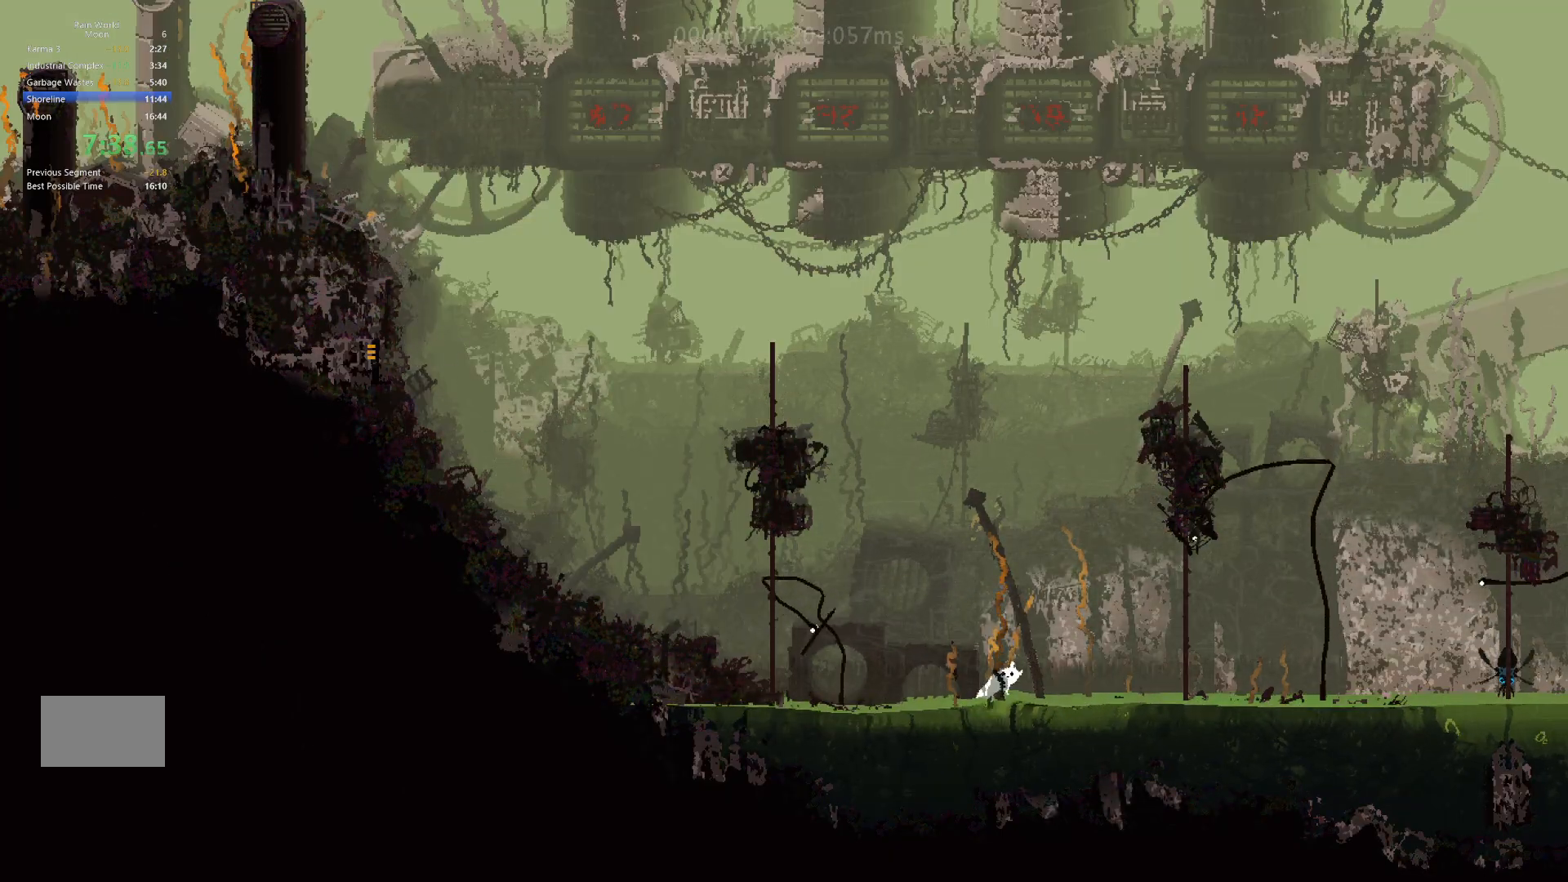
{"keys": ["right", "up"], "events": [[100, "j", "down"], [217, "j", "up"], [317, "j", "down"], [467, "j", "up"]]}
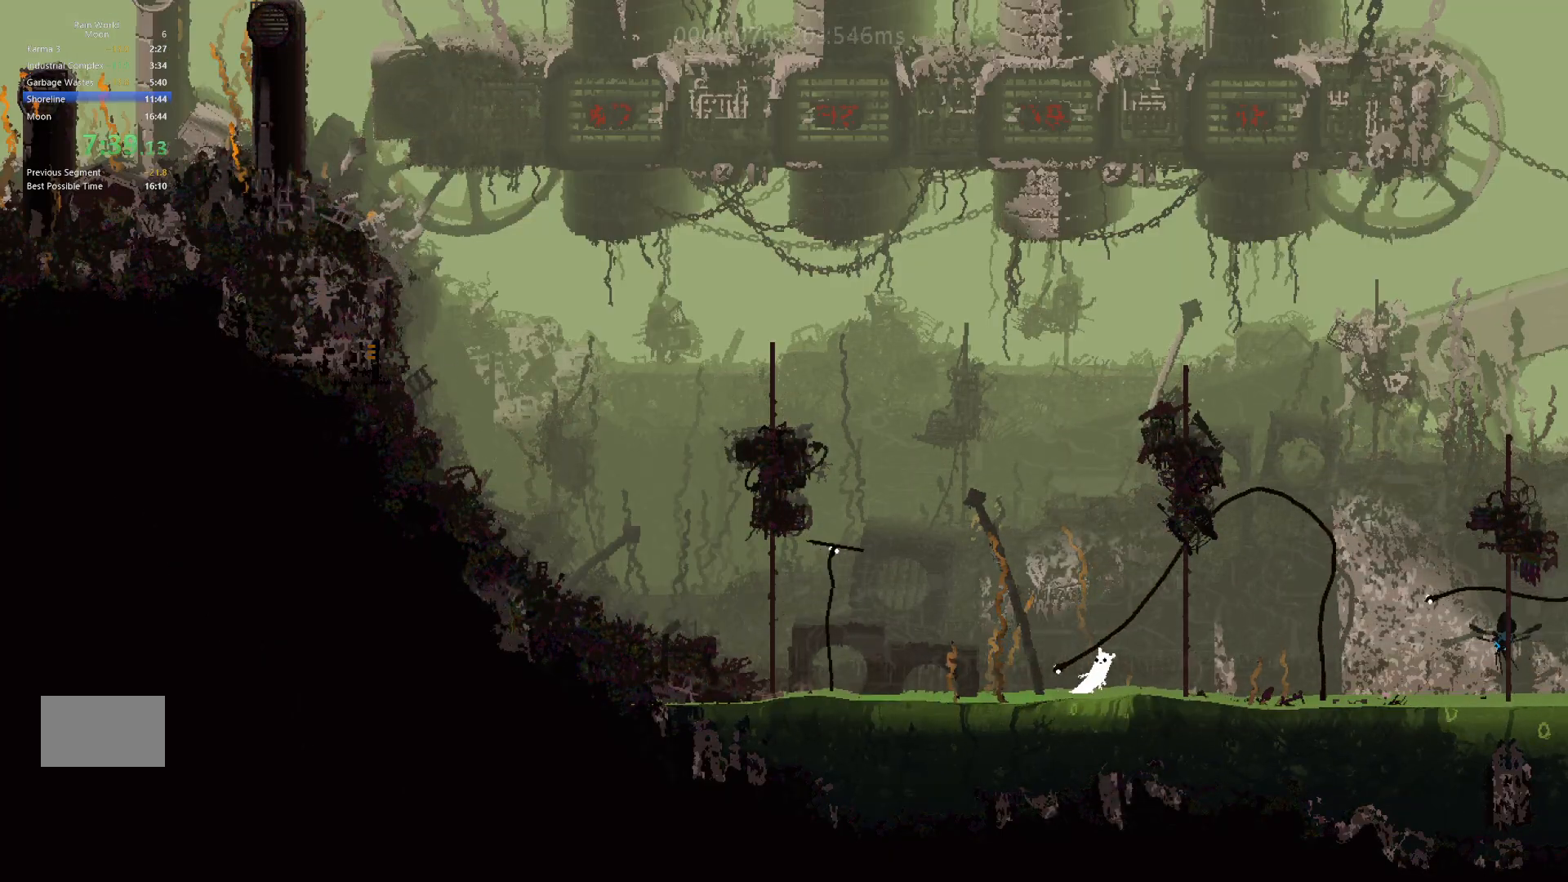
{"keys": ["j", "right", "up"], "events": [[67, "j", "down"], [183, "j", "up"], [250, "j", "down"], [400, "j", "up"], [500, "j", "down"]]}
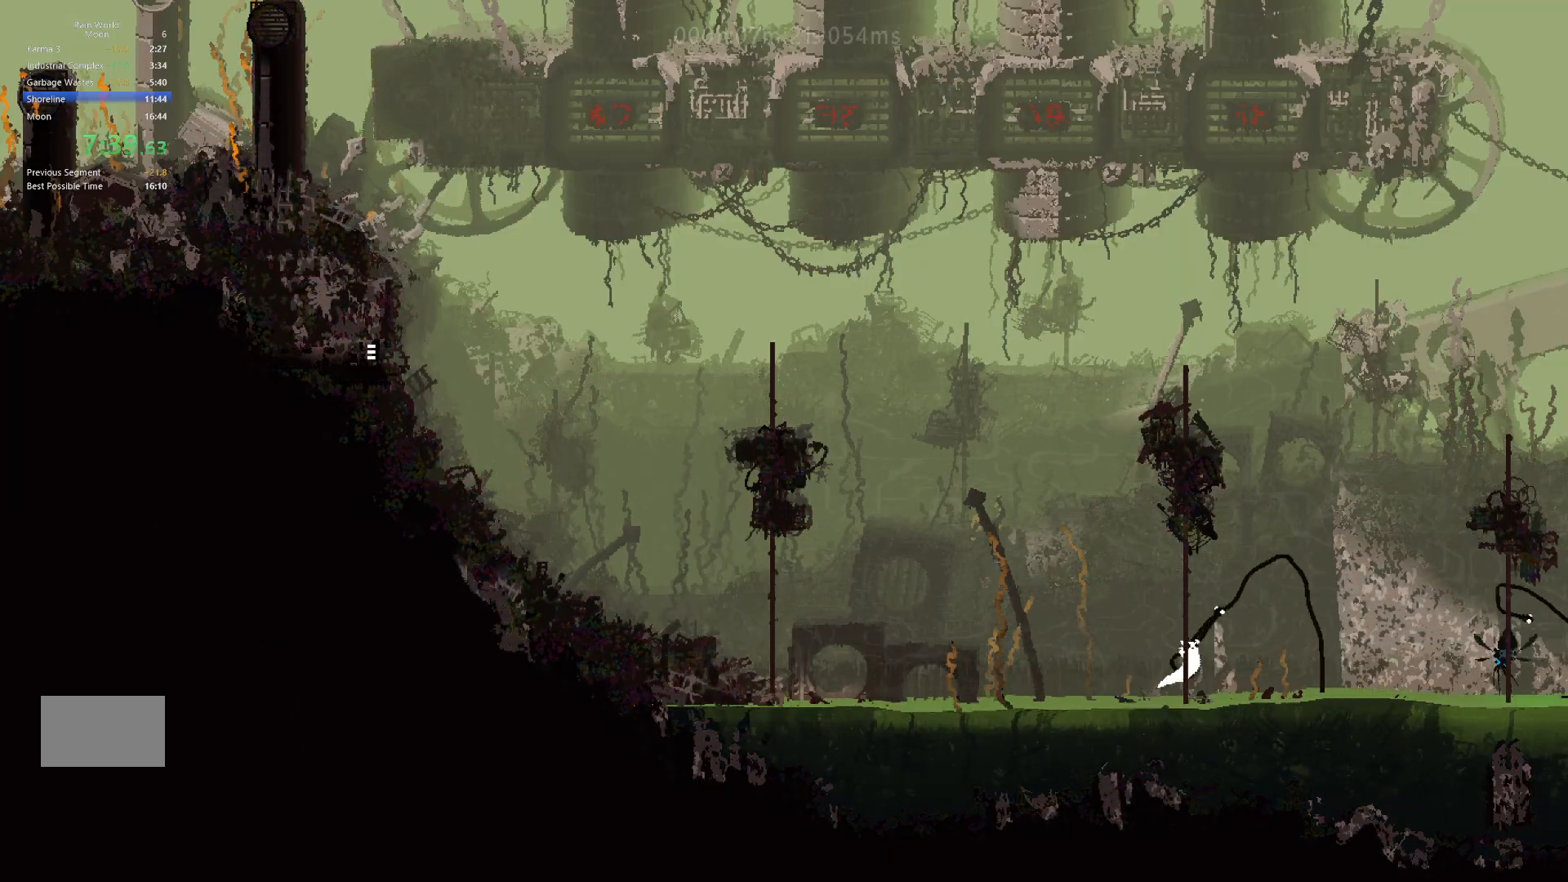
{"keys": ["j", "right"], "events": [[100, "j", "up"], [200, "j", "down"], [317, "up", "up"], [333, "j", "up"], [483, "j", "down"]]}
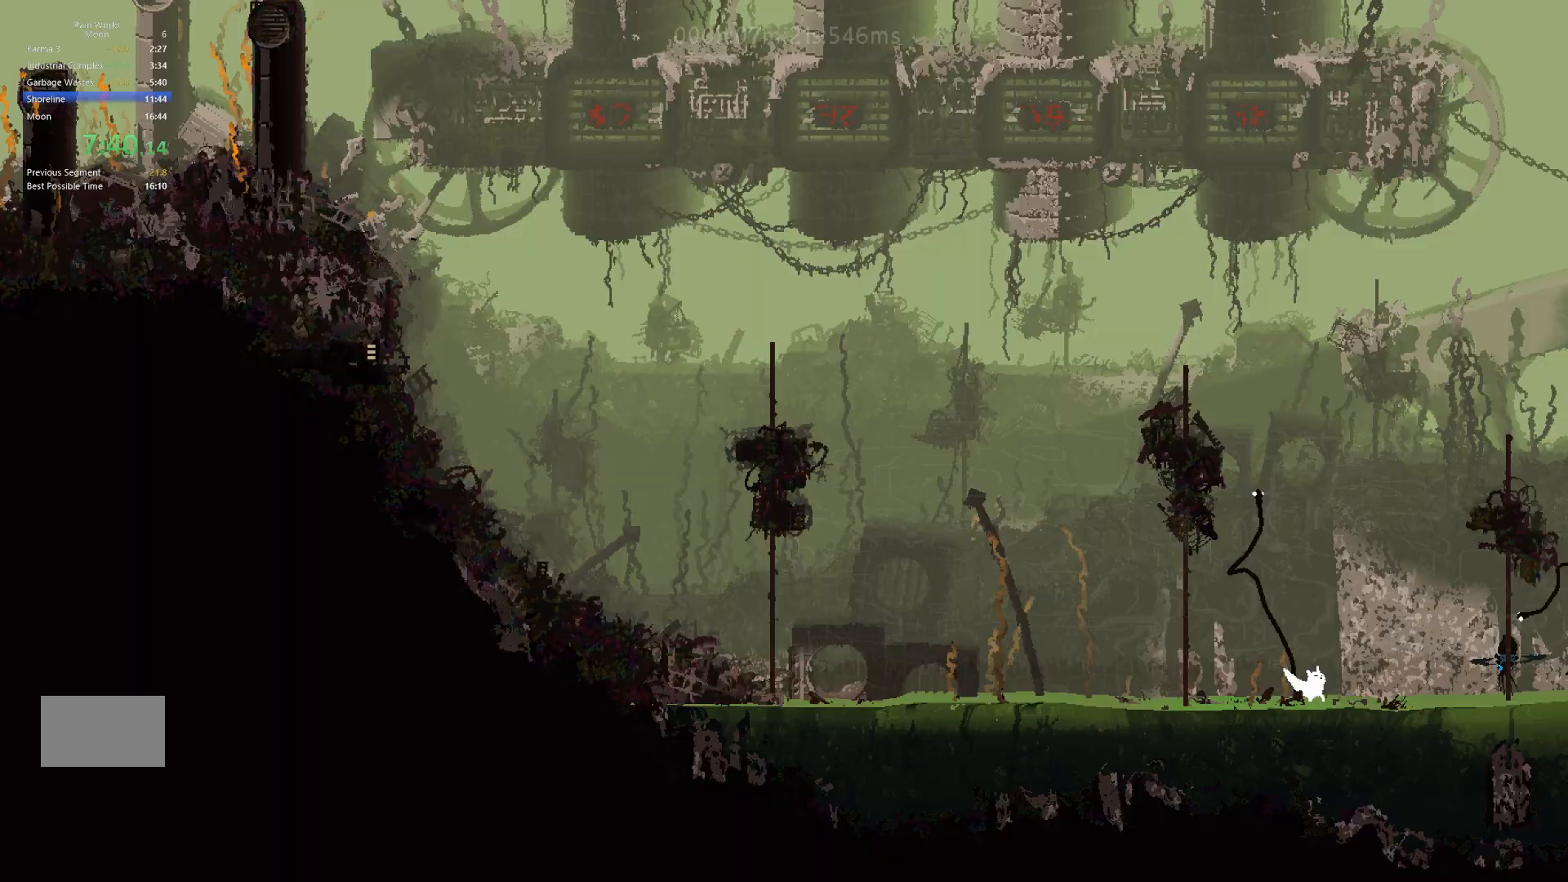
{"keys": ["right", "up"], "events": [[83, "up", "down"], [167, "j", "up"], [233, "j", "down"], [400, "j", "up"]]}
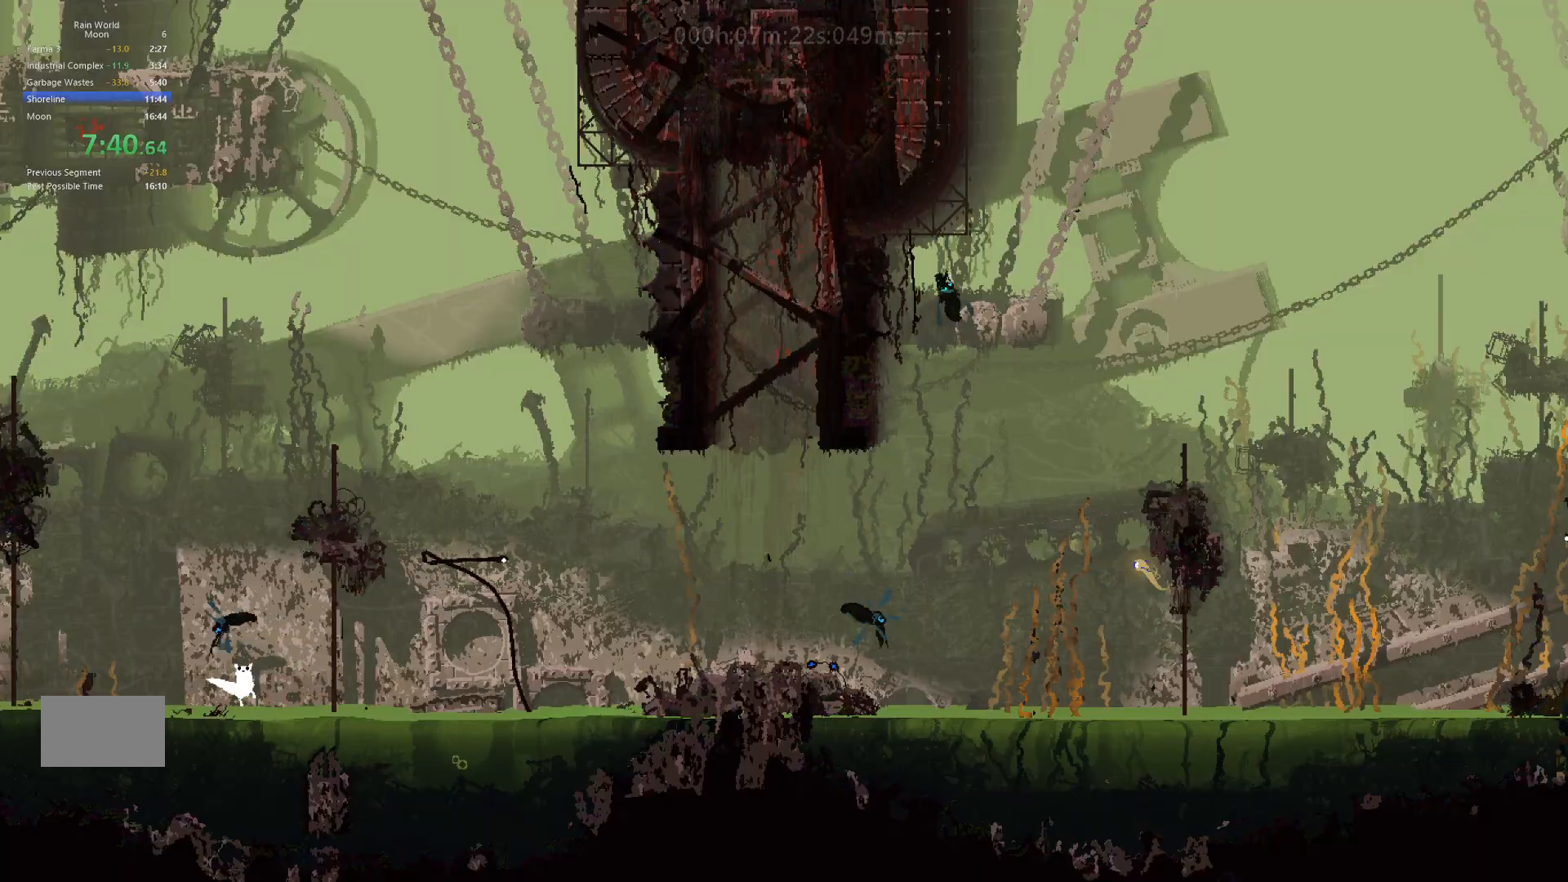
{"keys": ["j", "right", "up"], "events": [[17, "j", "down"], [167, "j", "up"], [250, "j", "down"], [367, "j", "up"], [450, "j", "down"]]}
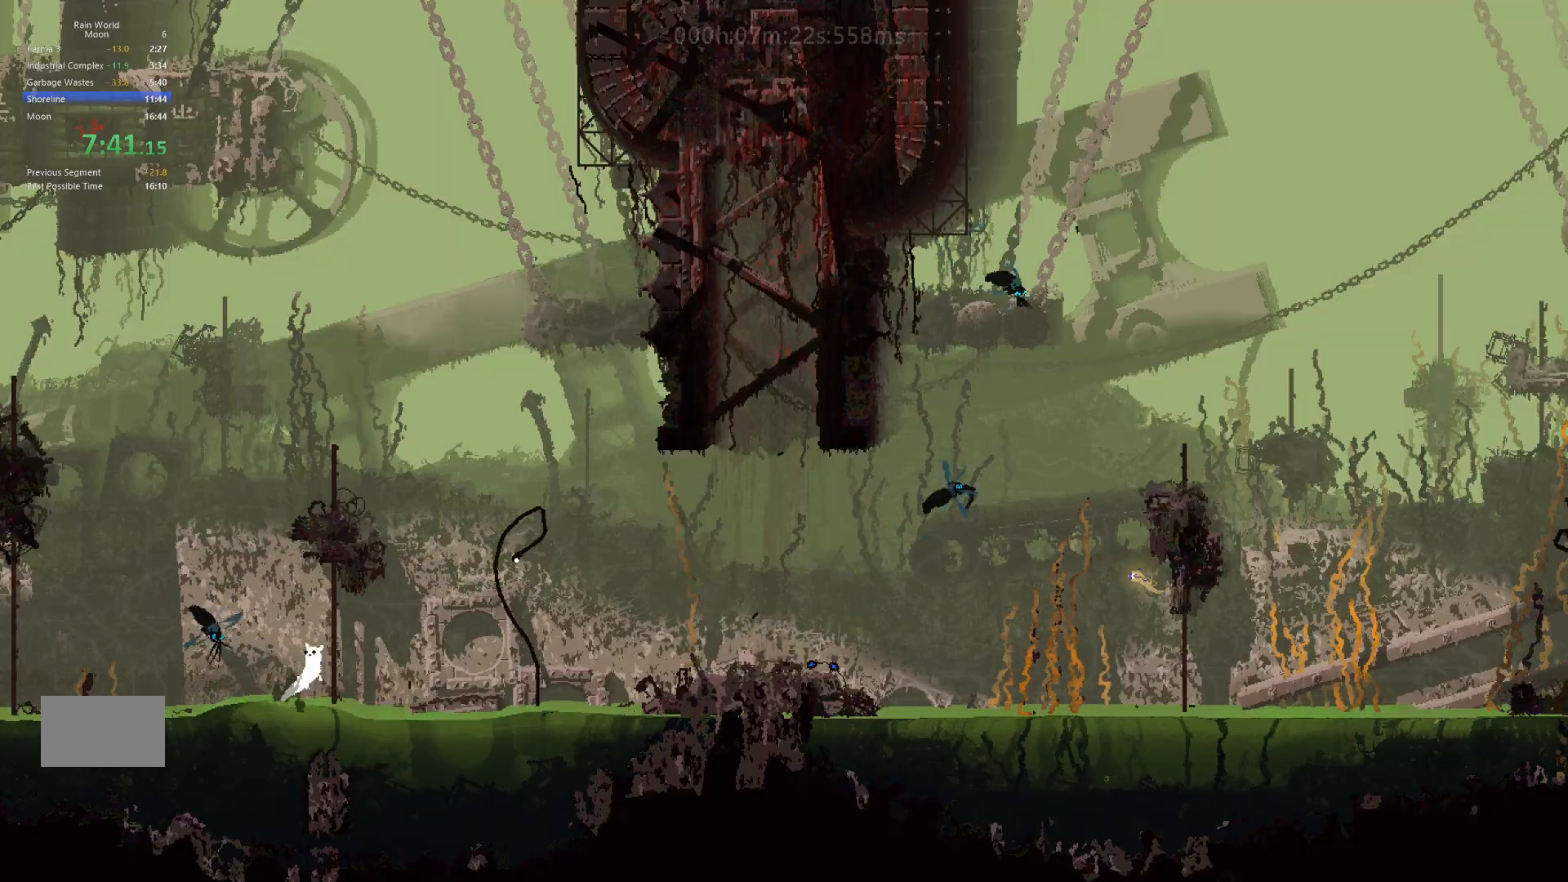
{"keys": ["right"], "events": [[67, "j", "up"], [133, "j", "down"], [267, "j", "up"], [333, "j", "down"], [333, "up", "up"], [483, "j", "up"]]}
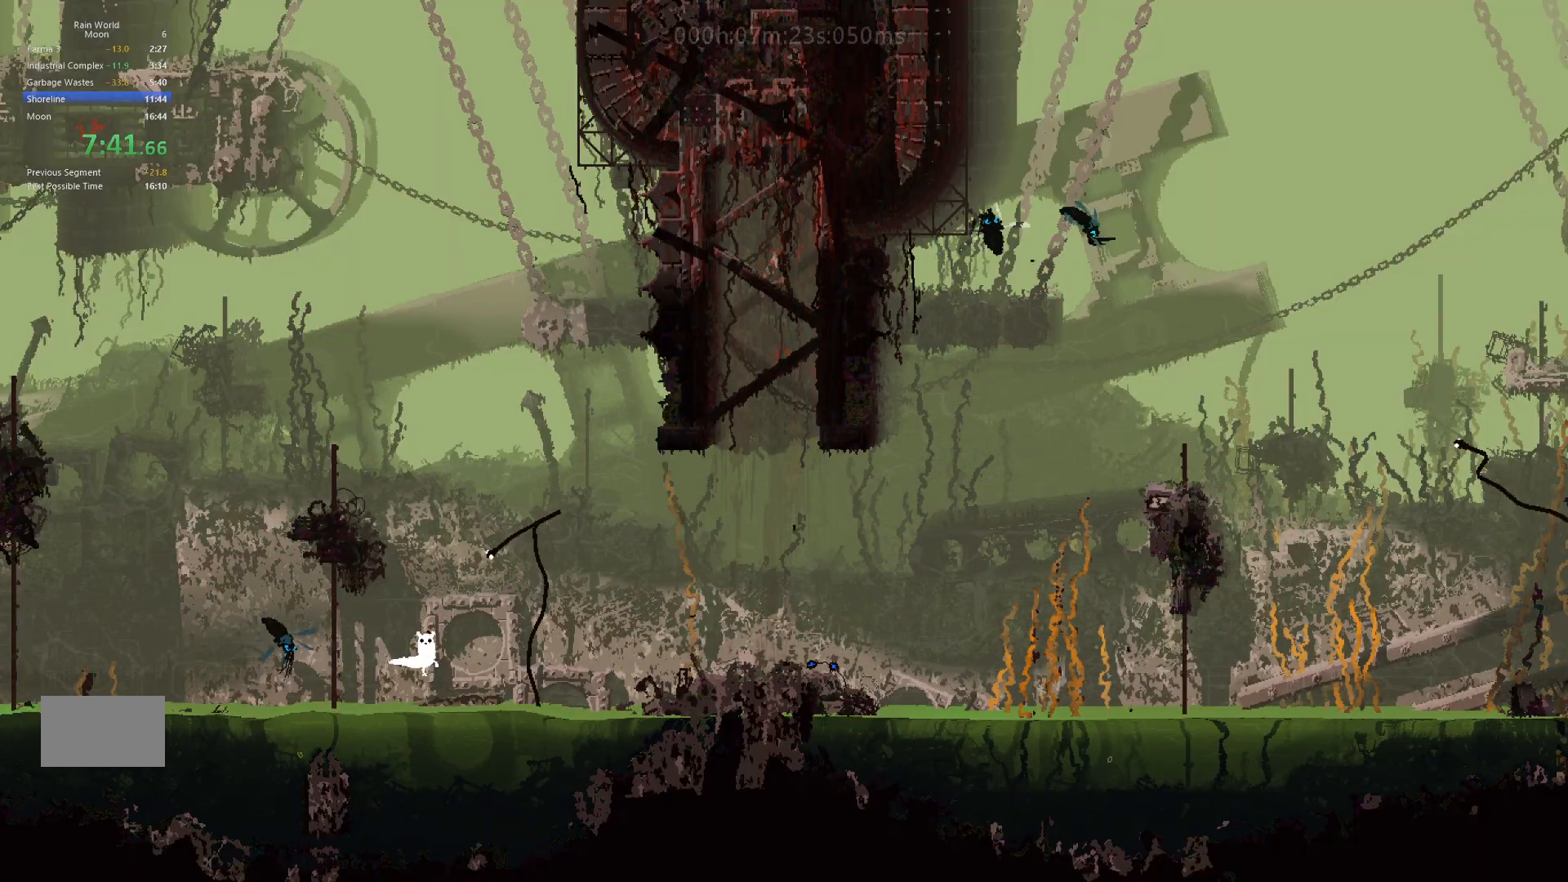
{"keys": ["j", "right", "up"], "events": [[150, "up", "down"], [167, "j", "down"], [350, "j", "up"], [450, "j", "down"]]}
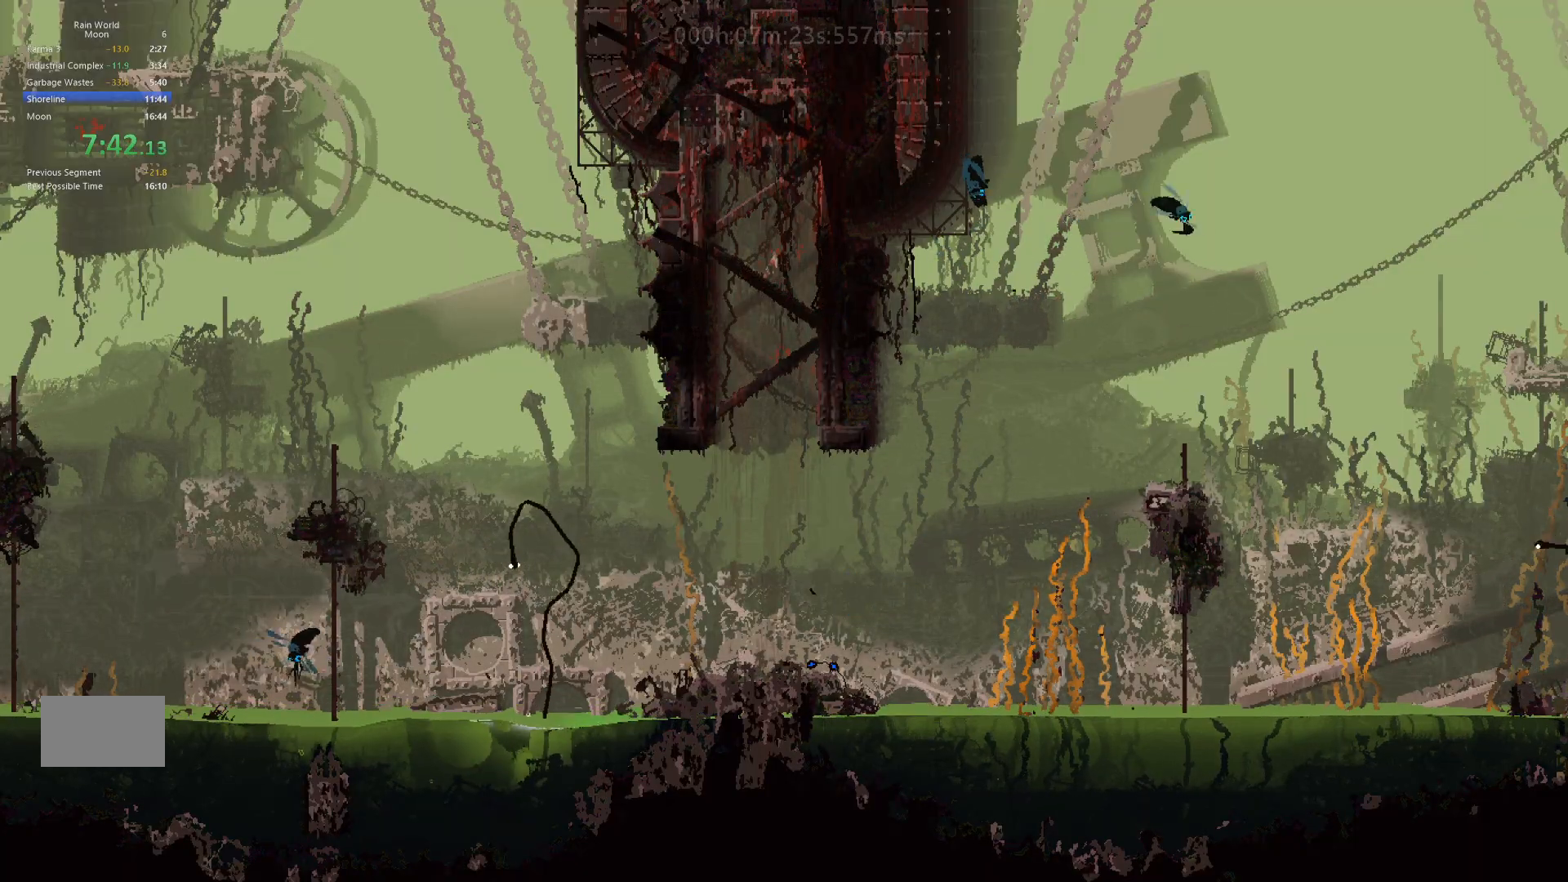
{"keys": ["j", "right", "up"], "events": [[83, "j", "up"], [167, "j", "down"], [317, "j", "up"], [383, "j", "down"]]}
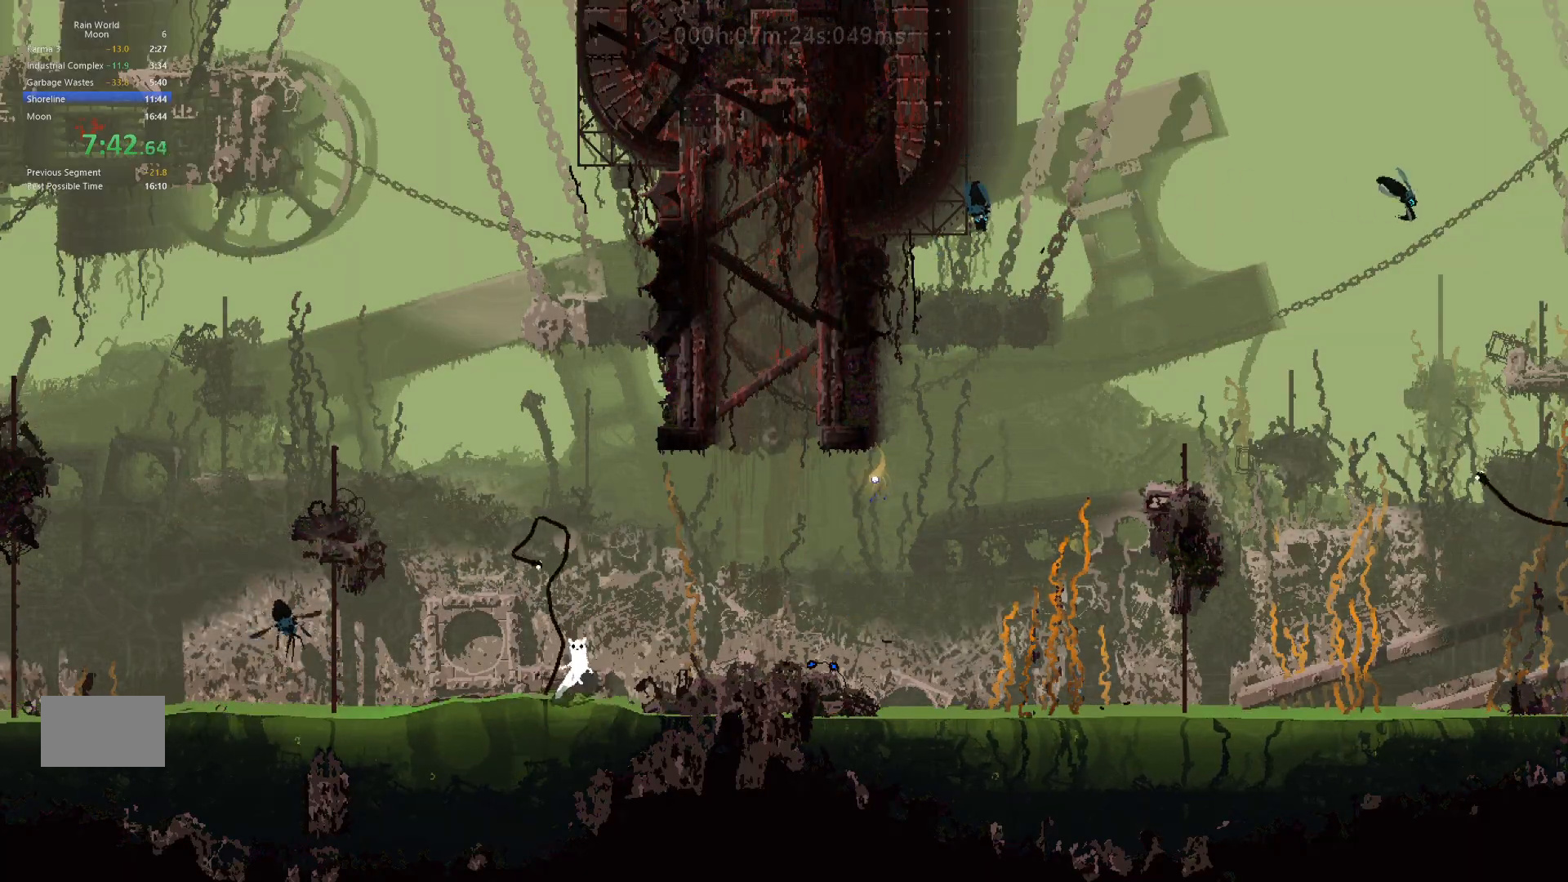
{"keys": ["j", "right", "up"], "events": [[17, "j", "up"], [67, "up", "up"], [117, "j", "down"], [200, "up", "down"], [317, "up", "up"], [350, "j", "up"], [400, "up", "down"], [450, "j", "down"]]}
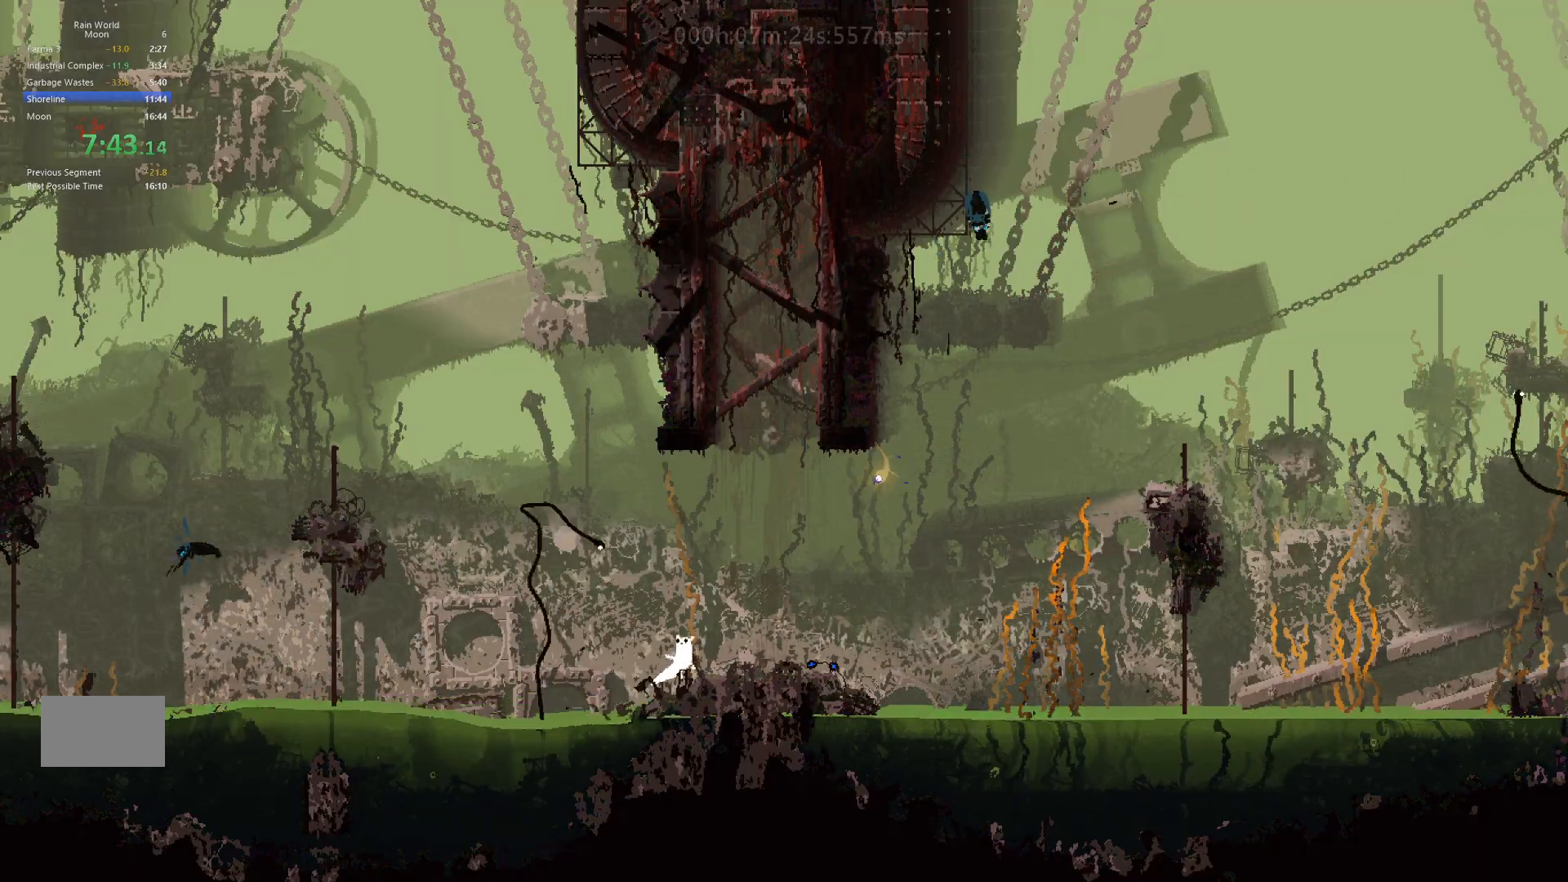
{"keys": ["right"], "events": [[50, "up", "up"], [100, "j", "up"], [217, "j", "down"], [317, "j", "up"]]}
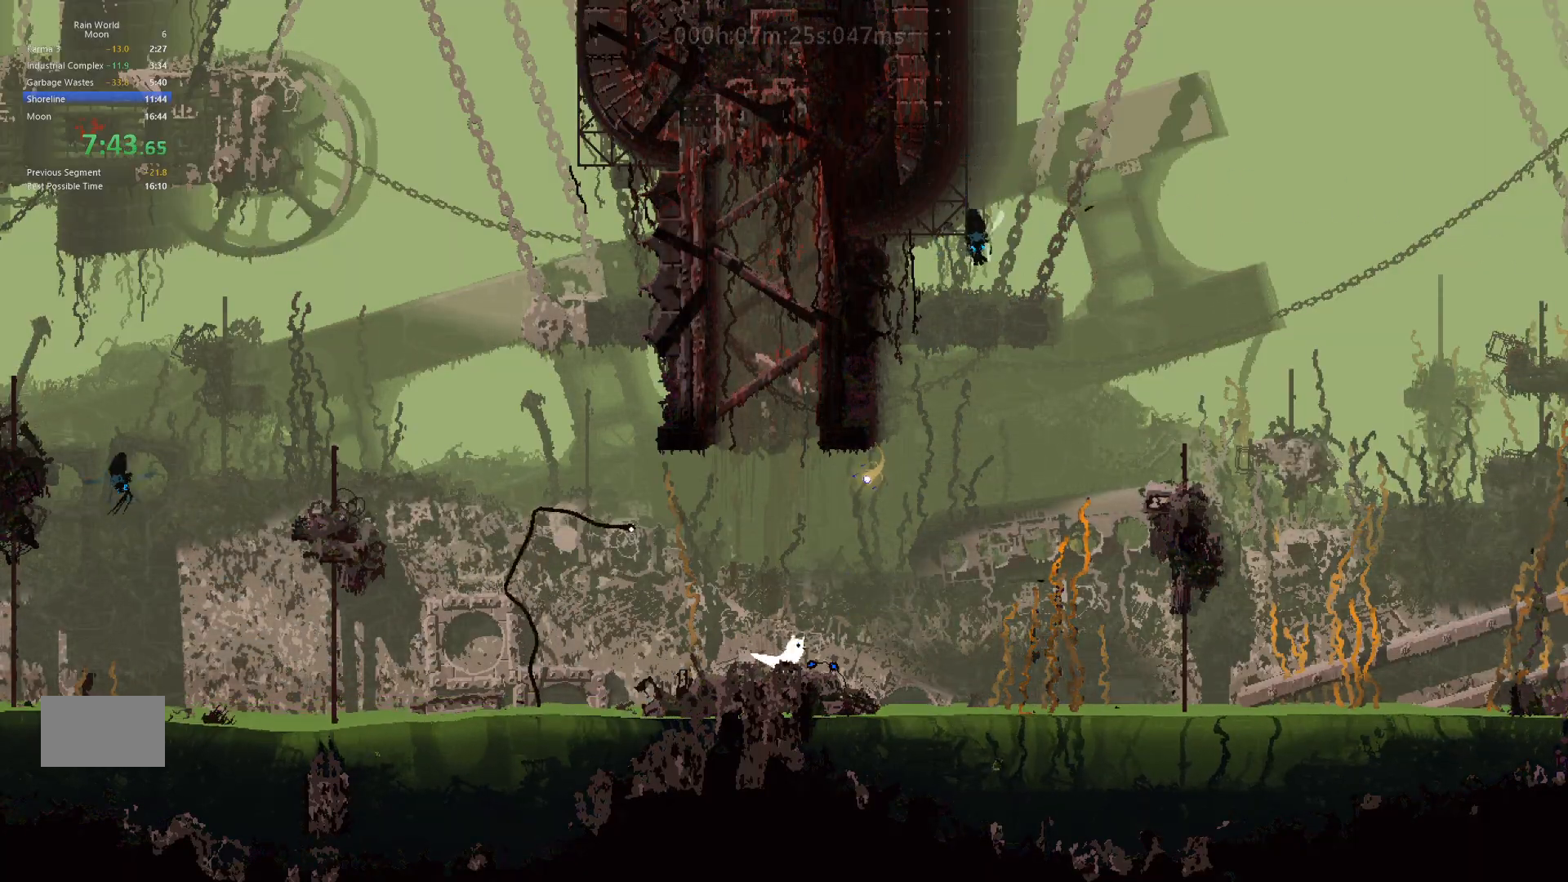
{"keys": ["right", "t"], "events": [[17, "g", "down"], [117, "g", "up"], [217, "g", "down"], [350, "g", "up"], [350, "j", "down"], [450, "t", "down"], [500, "j", "up"]]}
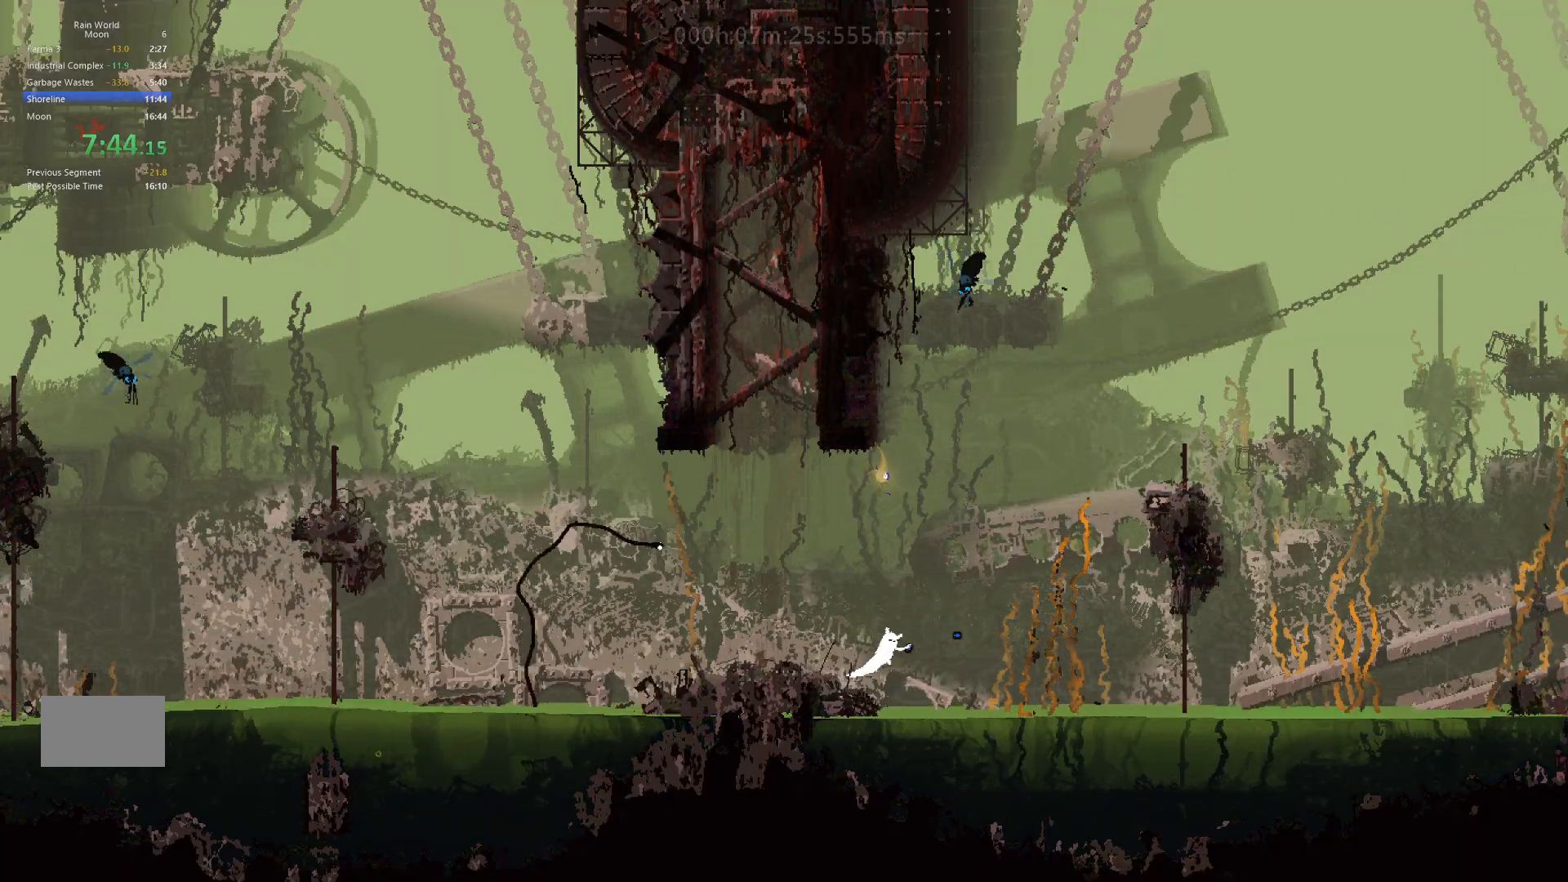
{"keys": ["j", "right", "up"], "events": [[33, "t", "up"], [50, "j", "down"], [100, "t", "down"], [167, "t", "up"], [183, "j", "up"], [317, "up", "down"], [433, "j", "down"]]}
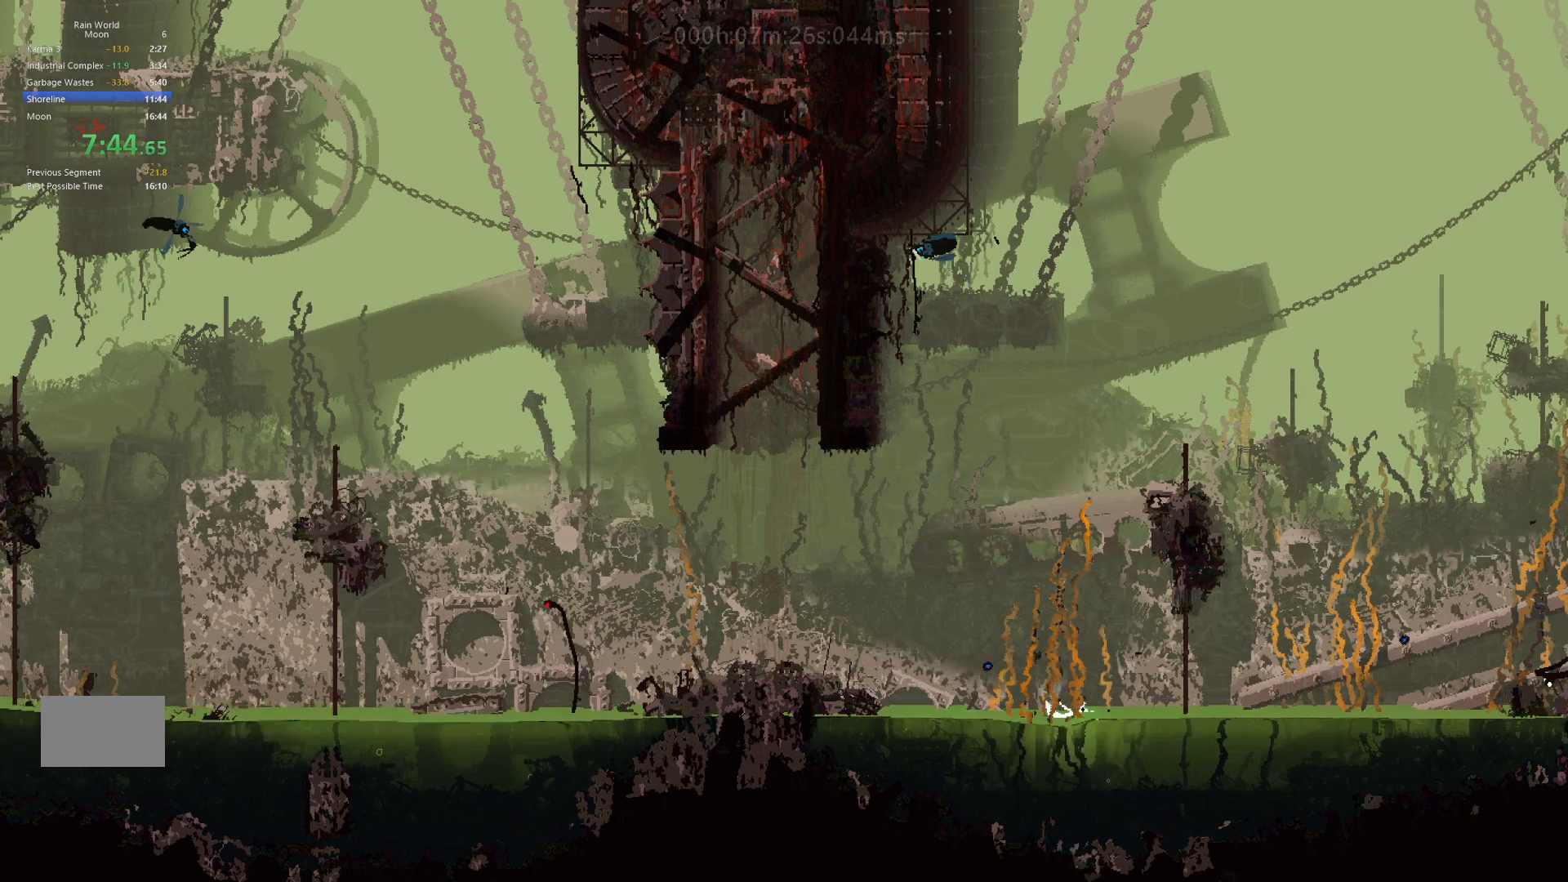
{"keys": ["j", "right", "up"], "events": [[50, "j", "up"], [167, "j", "down"], [283, "j", "up"], [367, "j", "down"]]}
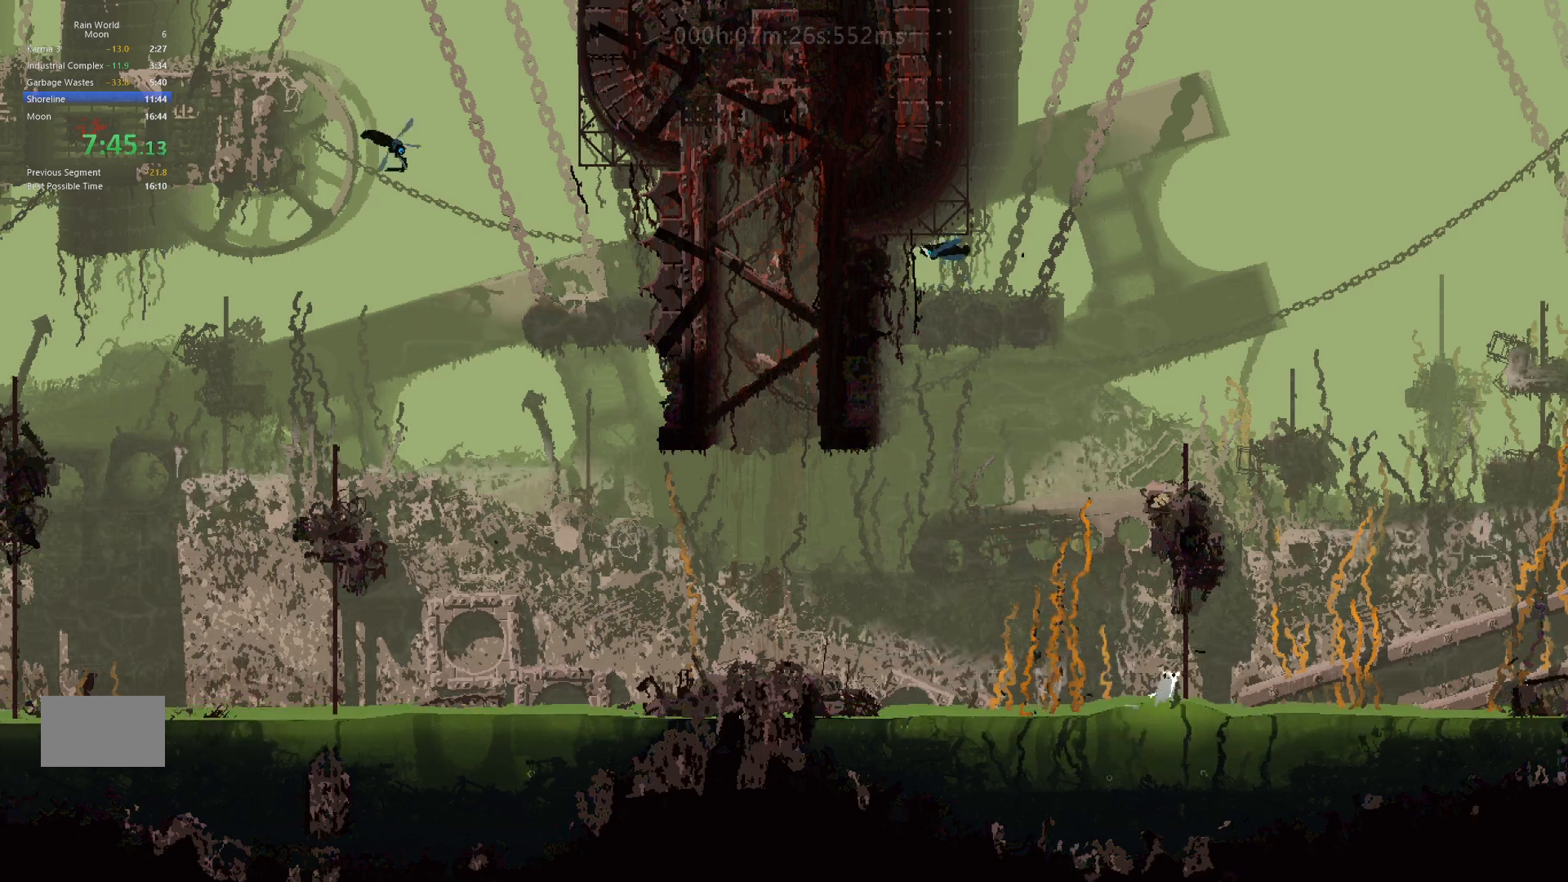
{"keys": ["right"], "events": [[17, "j", "up"], [100, "j", "down"], [233, "j", "up"], [300, "up", "up"], [350, "j", "down"], [500, "j", "up"]]}
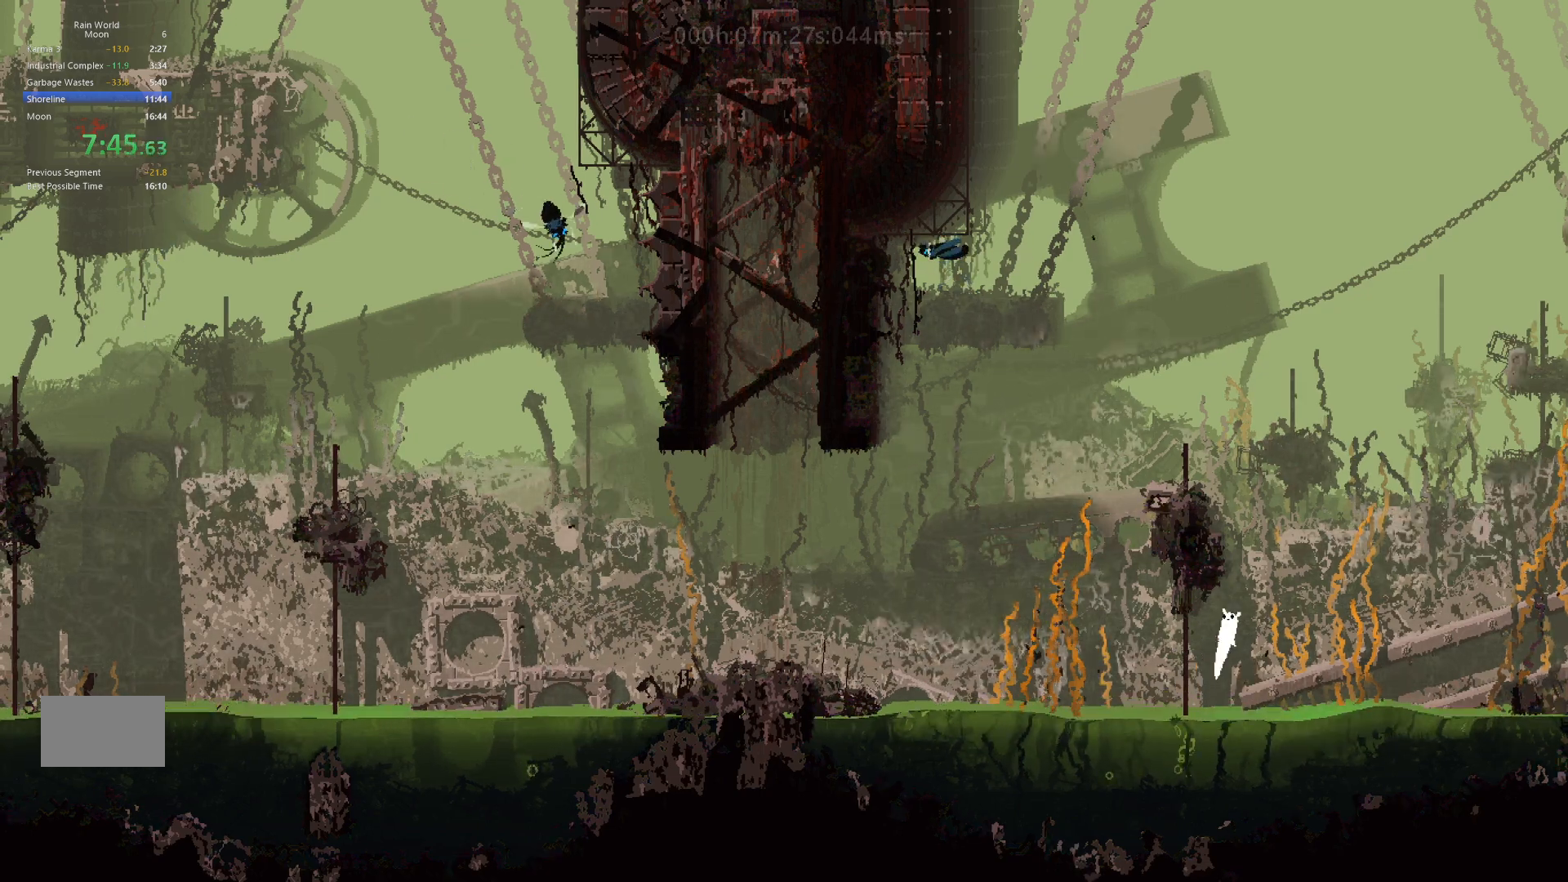
{"keys": ["right", "up"], "events": [[83, "up", "down"], [167, "j", "down"], [317, "j", "up"]]}
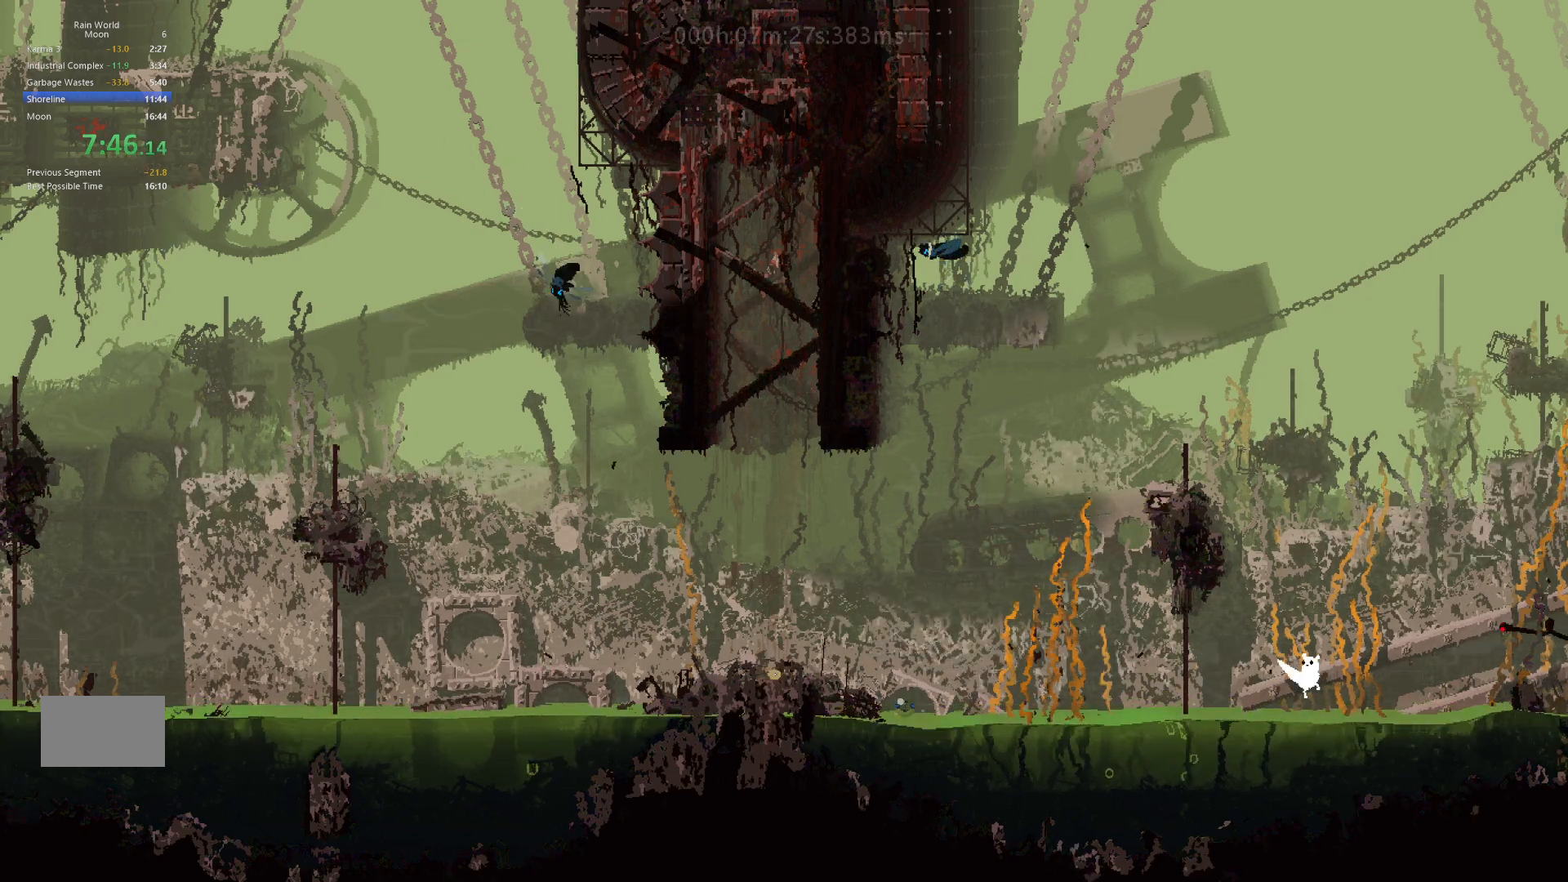
{"keys": ["right", "up"], "events": [[233, "j", "down"], [300, "j", "up"], [400, "j", "down"], [500, "j", "up"]]}
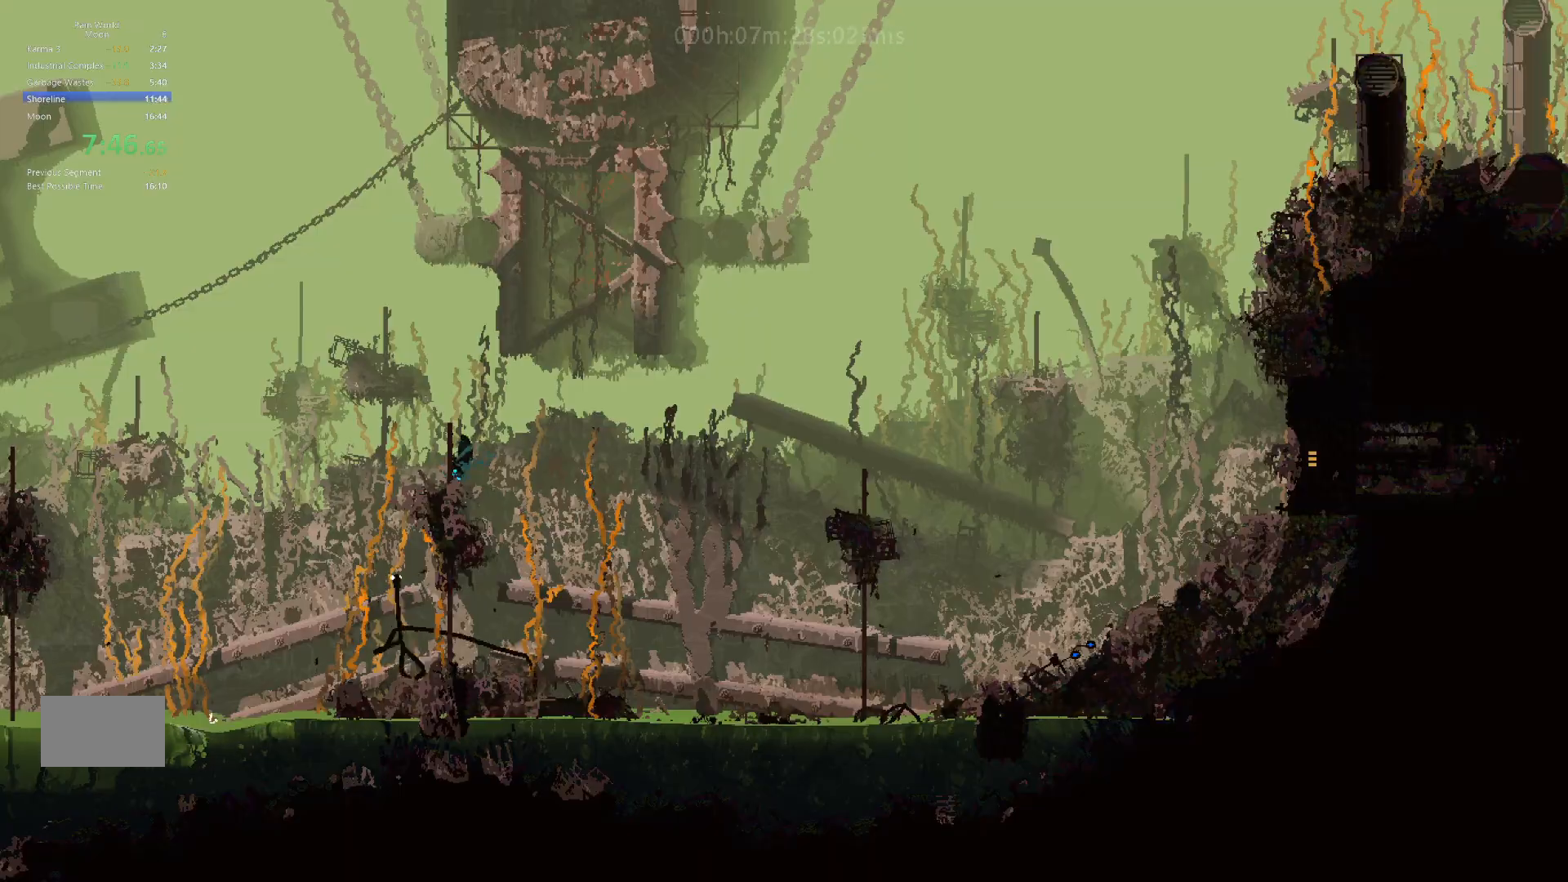
{"keys": ["right"], "events": [[67, "j", "down"], [200, "j", "up"], [317, "j", "down"], [450, "up", "up"], [467, "j", "up"]]}
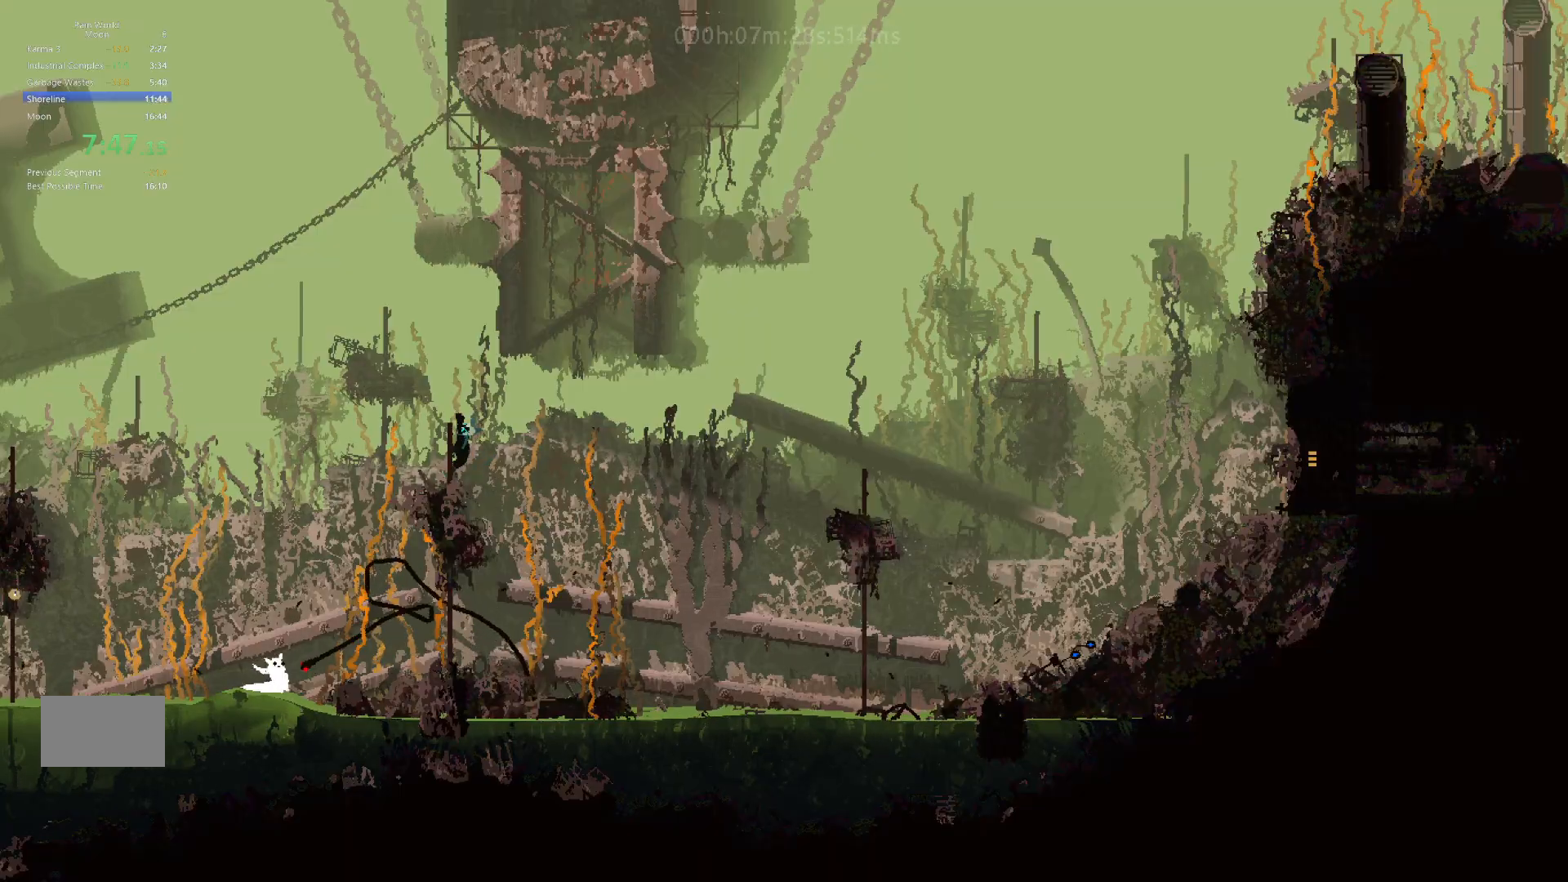
{"keys": ["right", "up"], "events": [[100, "j", "down"], [250, "j", "up"], [317, "j", "down"], [400, "up", "down"], [483, "j", "up"]]}
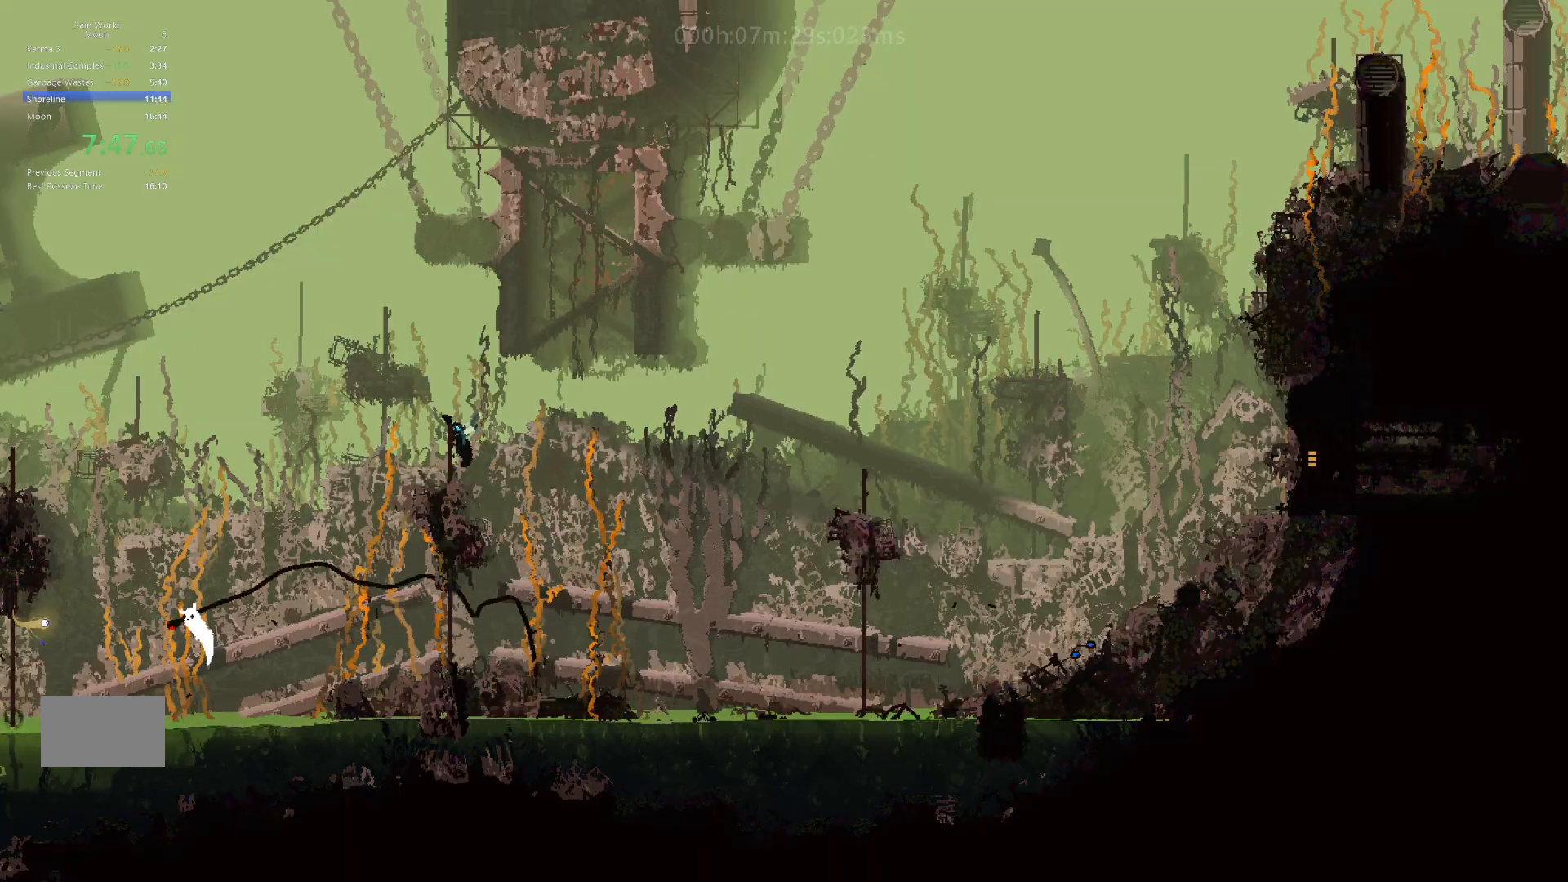
{"keys": [], "events": [[50, "j", "down"], [200, "up", "up"], [250, "j", "up"], [333, "j", "down"], [367, "g", "down"], [450, "right", "up"], [467, "g", "up"], [467, "j", "up"]]}